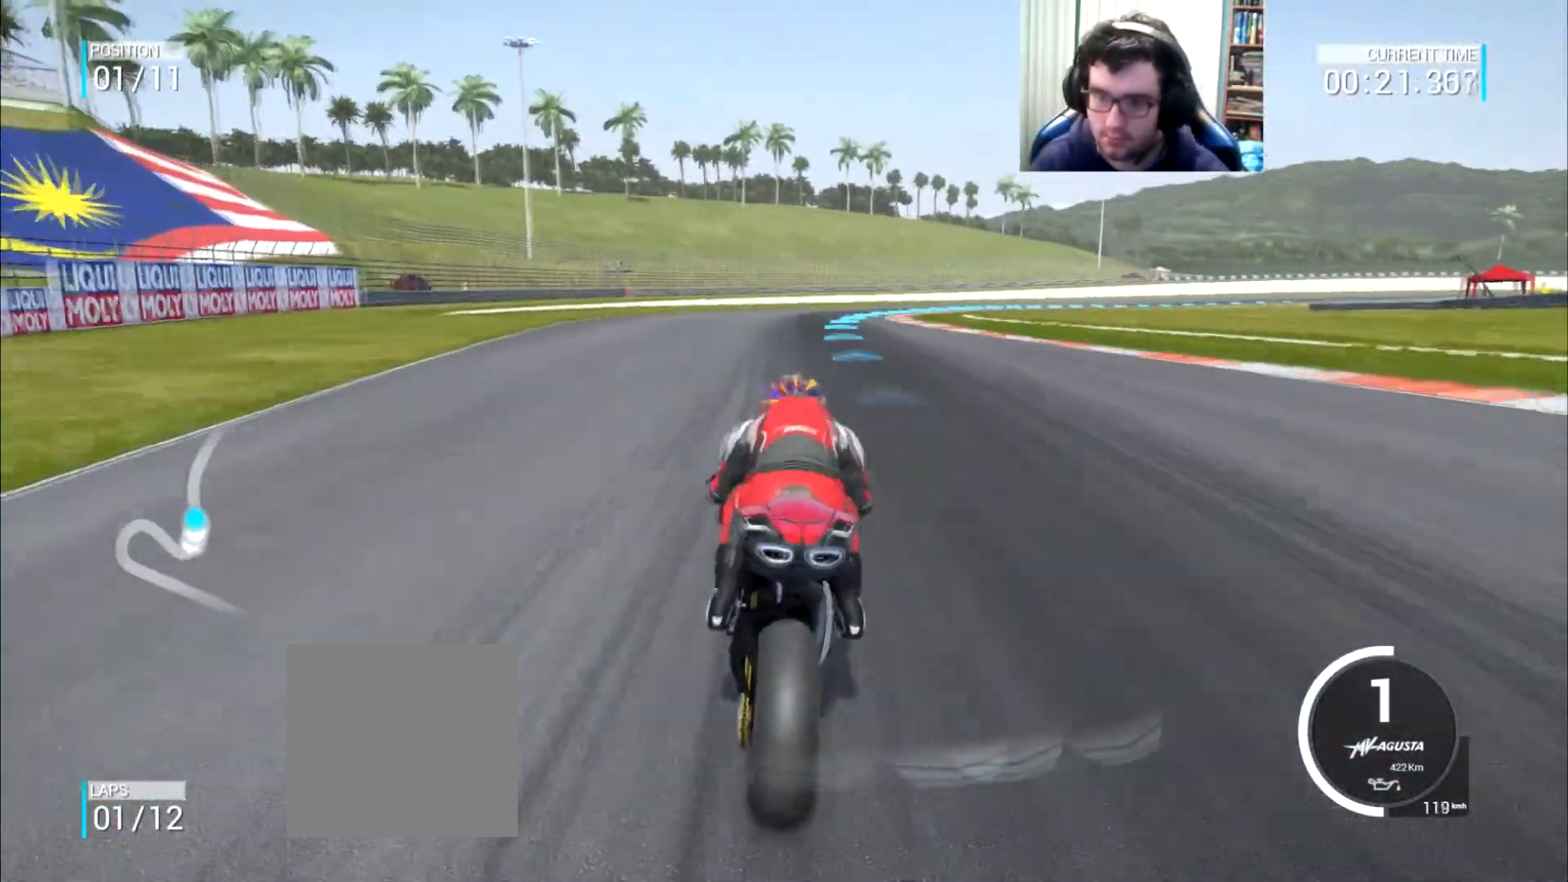
Gameplay with a controller (Xbox layout); each line is a JSON object with the inputs held at the frame after it. "events" lists button and stick changes between this image and that frame as [ms after this image, input, new state], when the widget could be followed in between. Not read: L3 R2 R3.
{"buttons": [], "left_stick": "up-right", "right_stick": "center", "events": []}
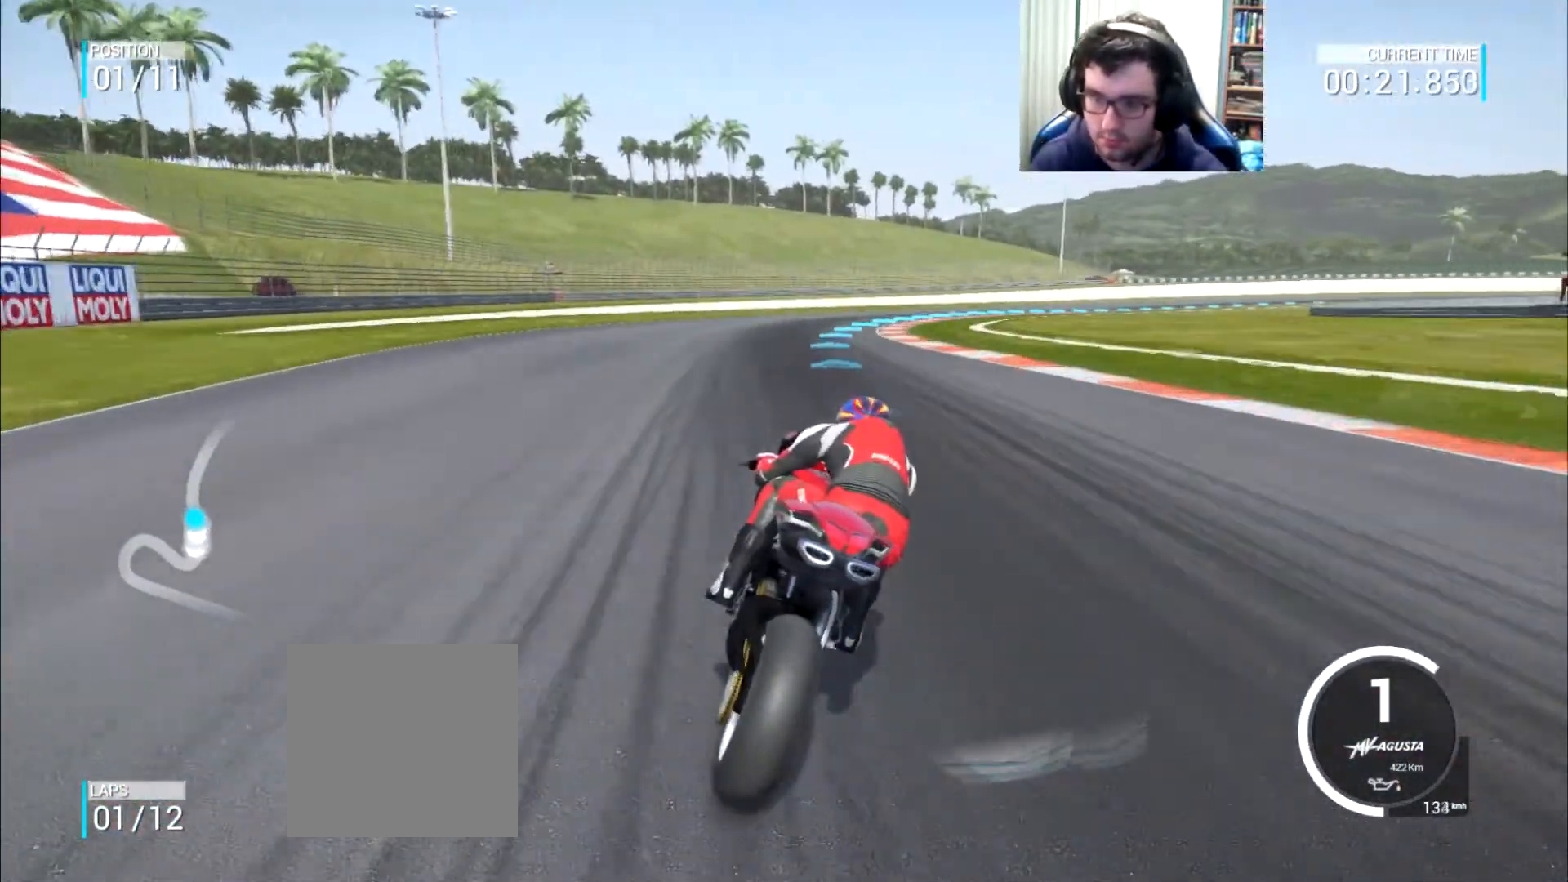
{"buttons": [], "left_stick": "up-right", "right_stick": "center", "events": []}
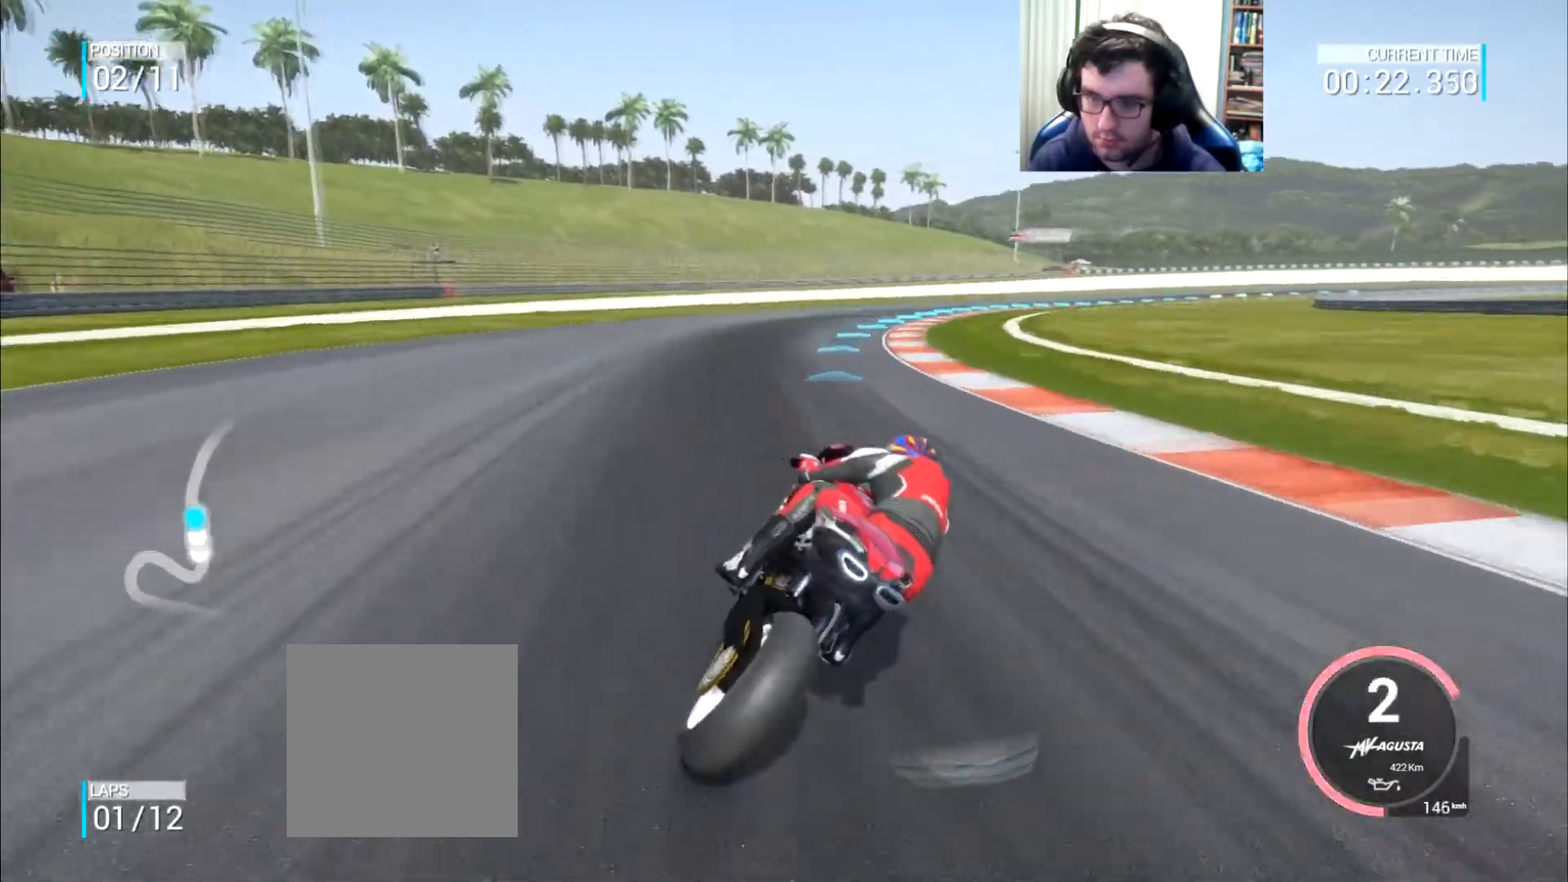
{"buttons": [], "left_stick": "up-right", "right_stick": "center", "events": [[16, "B", "down"], [116, "B", "up"]]}
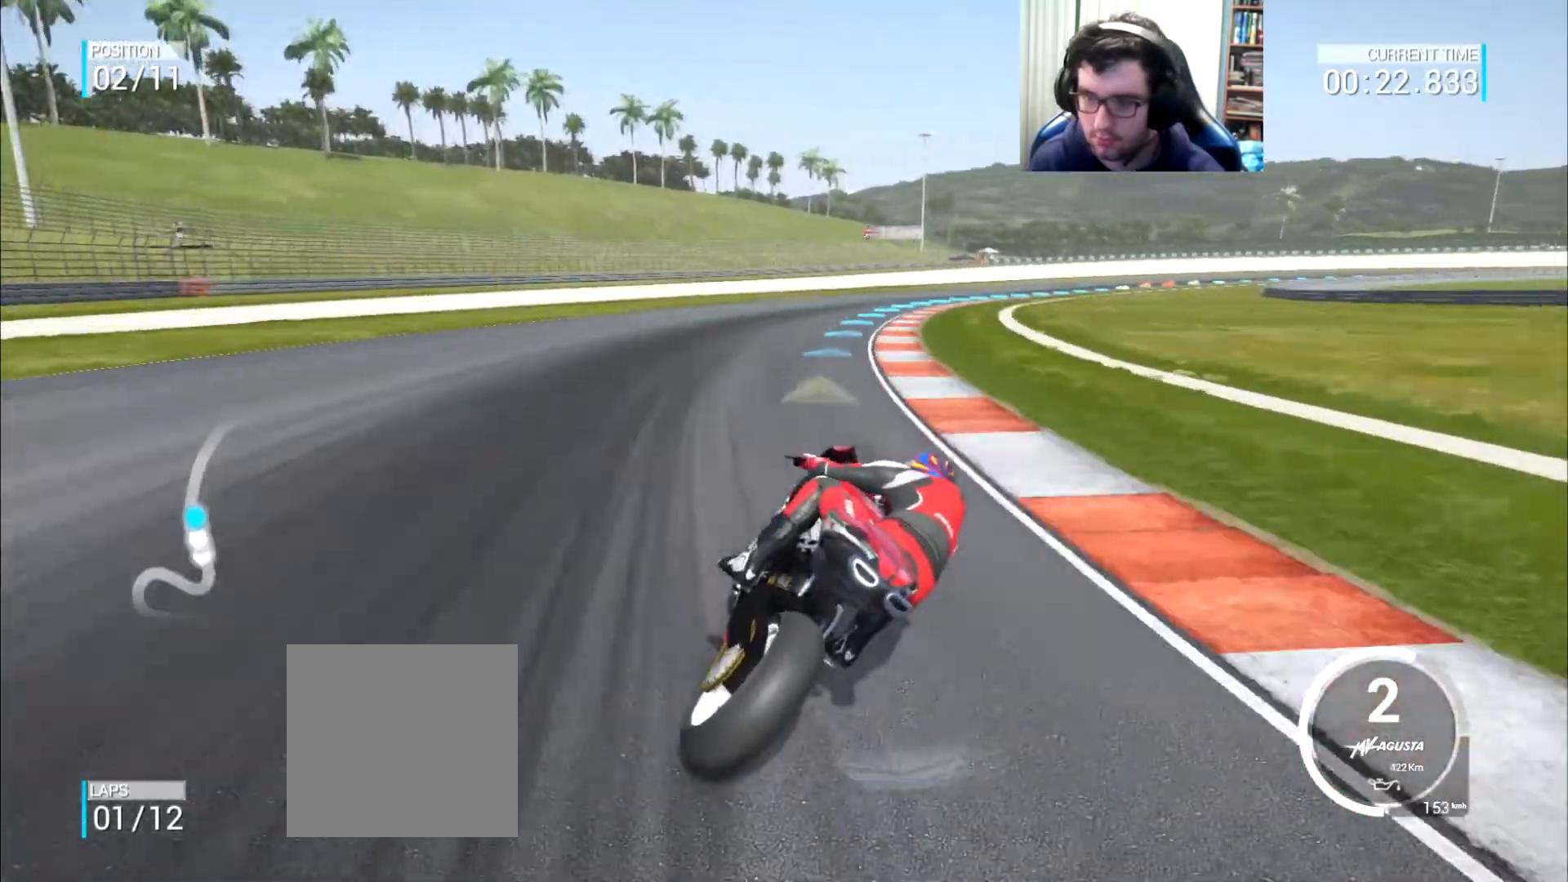
{"buttons": [], "left_stick": "up-right", "right_stick": "center", "events": []}
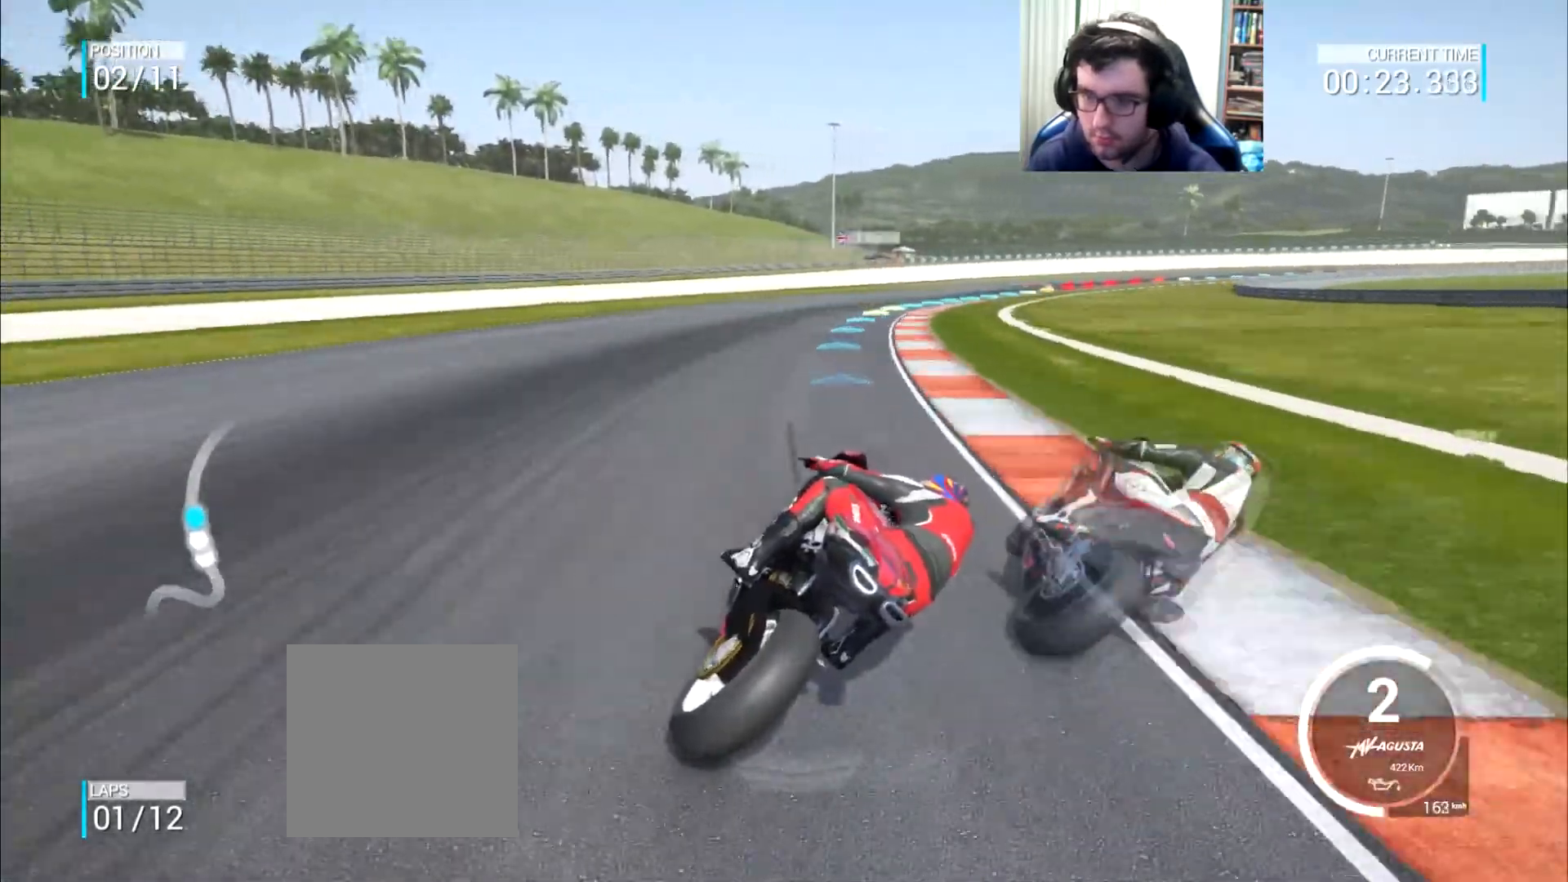
{"buttons": [], "left_stick": "right", "right_stick": "center", "events": [[433, "left_stick", "right"]]}
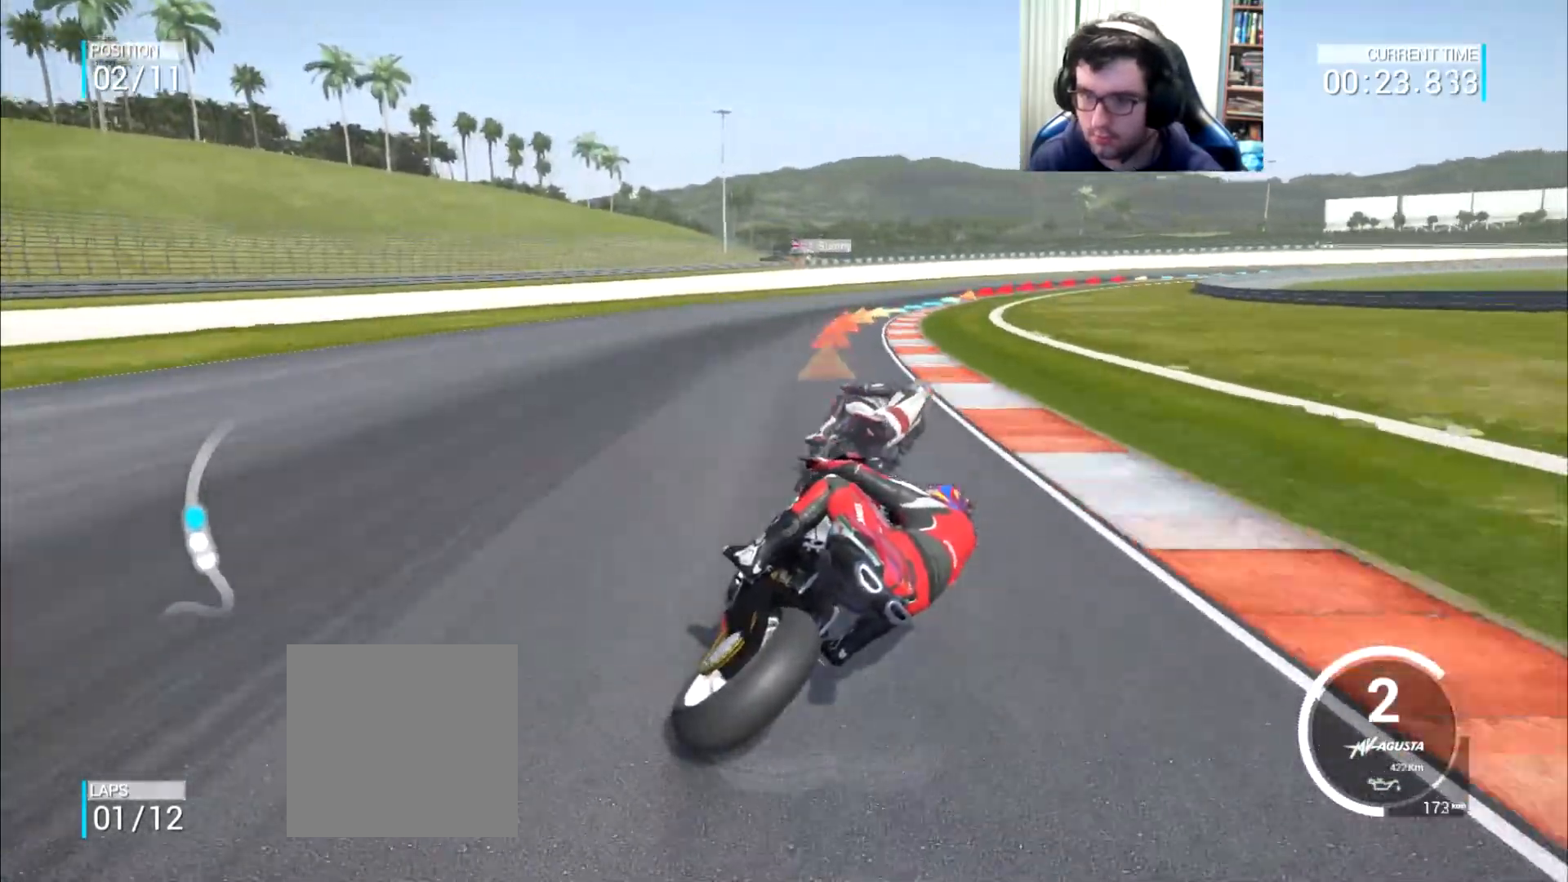
{"buttons": [], "left_stick": "right", "right_stick": "center", "events": []}
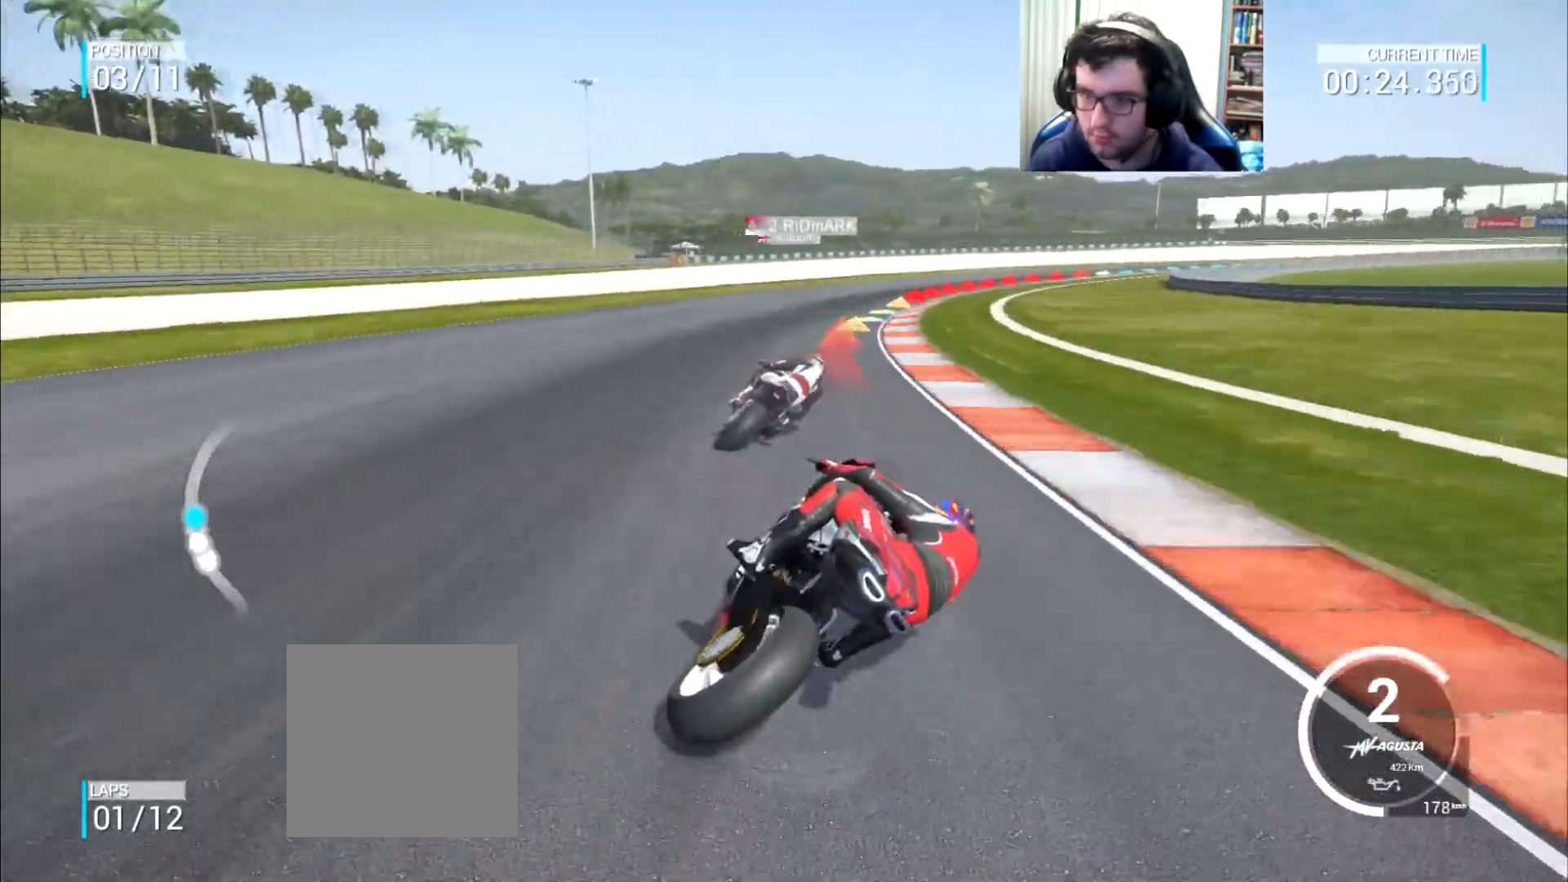
{"buttons": [], "left_stick": "up-right", "right_stick": "center", "events": [[350, "left_stick", "up-right"]]}
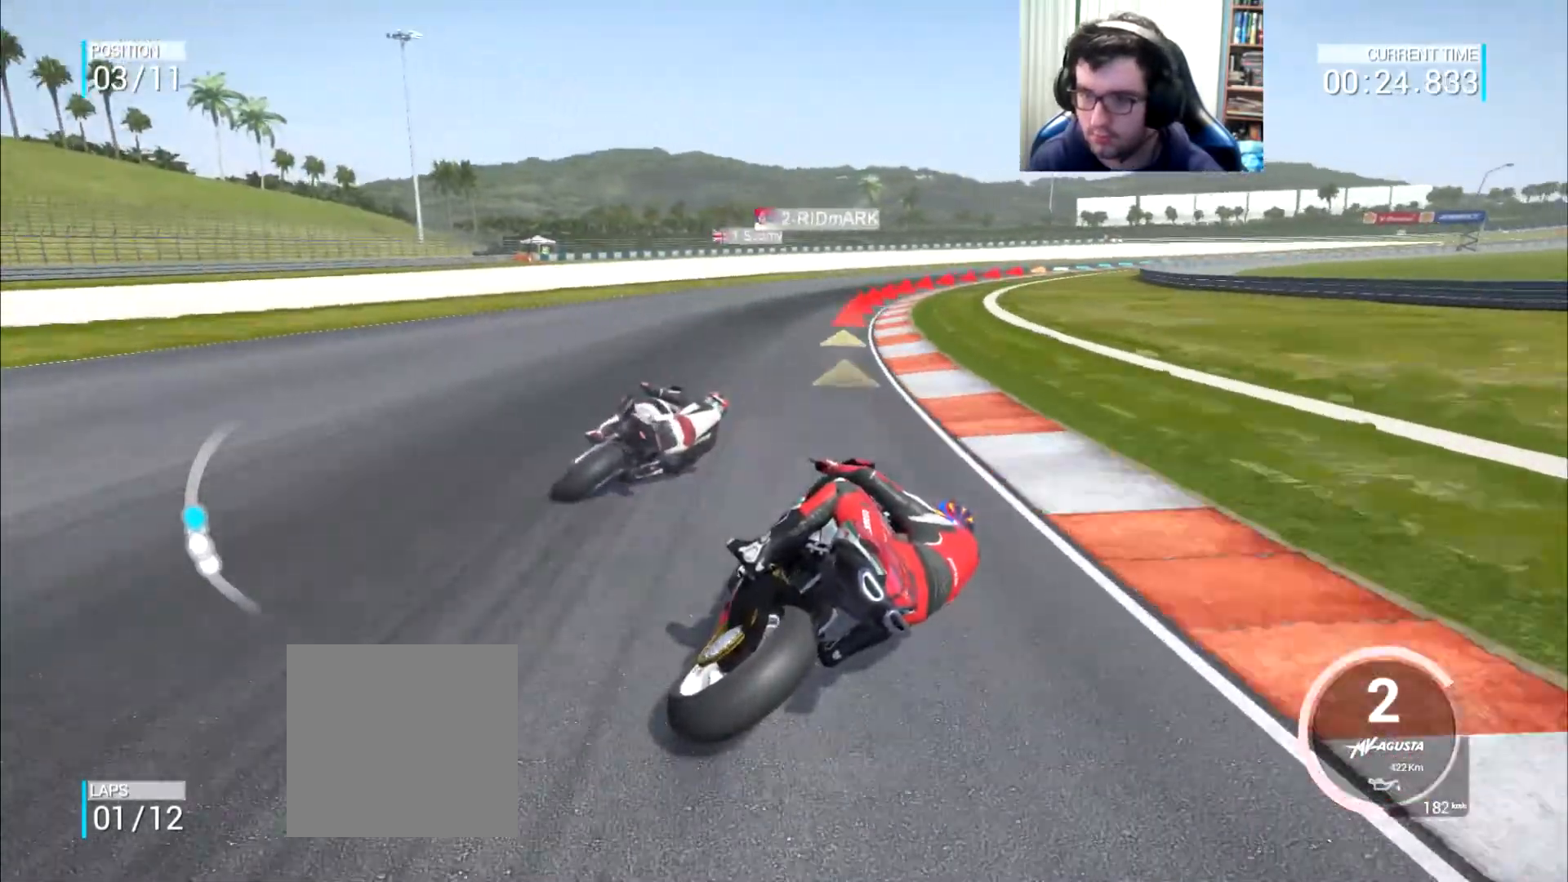
{"buttons": [], "left_stick": "right", "right_stick": "center", "events": [[17, "left_stick", "right"]]}
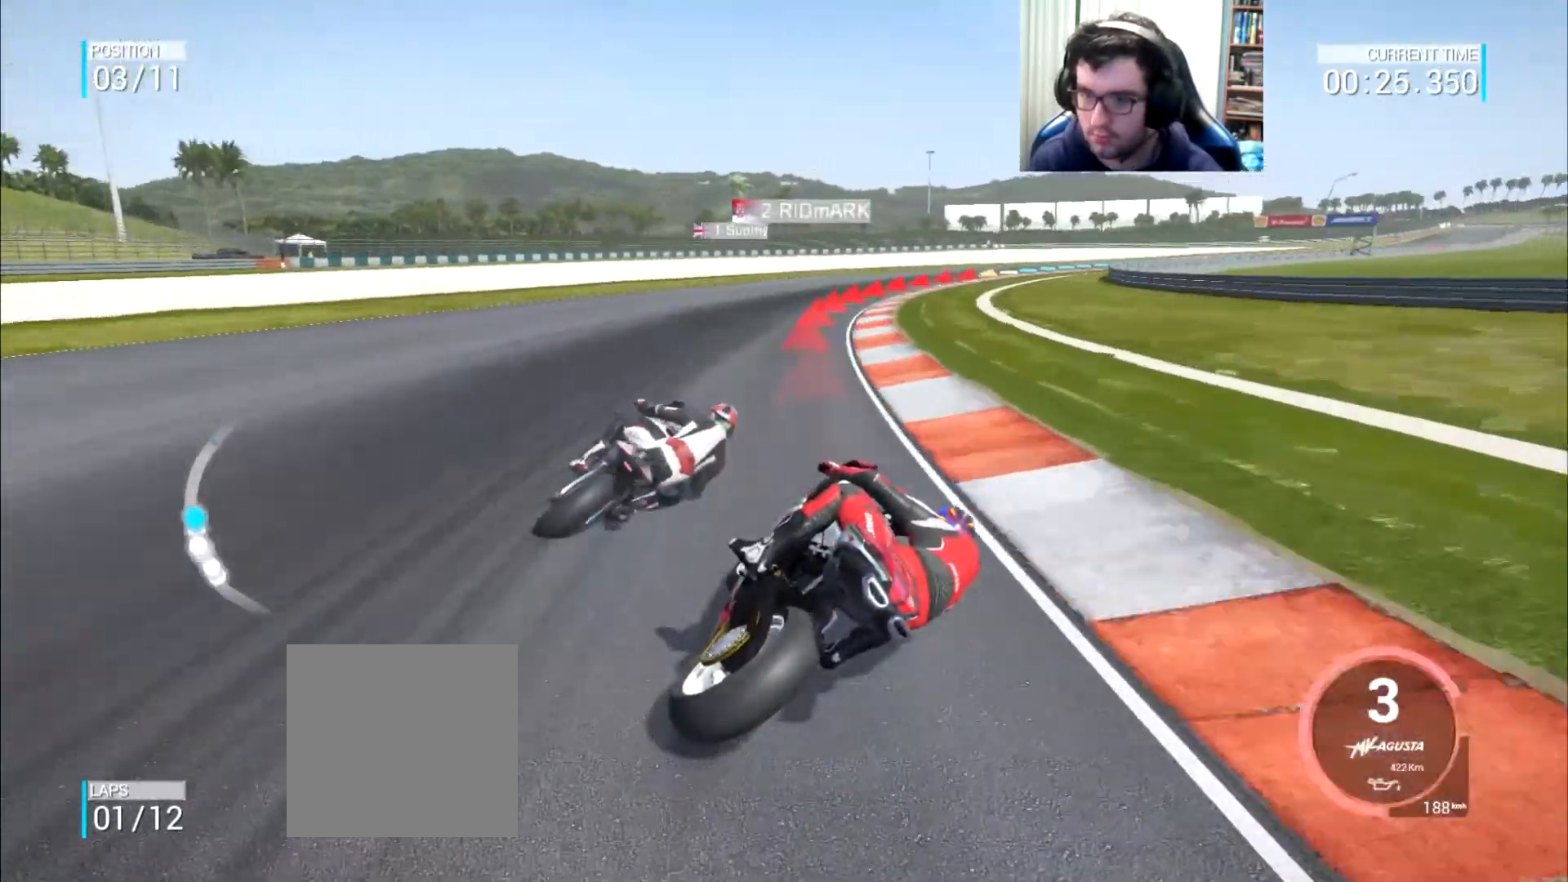
{"buttons": [], "left_stick": "up-right", "right_stick": "center", "events": [[16, "B", "down"], [116, "B", "up"], [150, "left_stick", "up-right"]]}
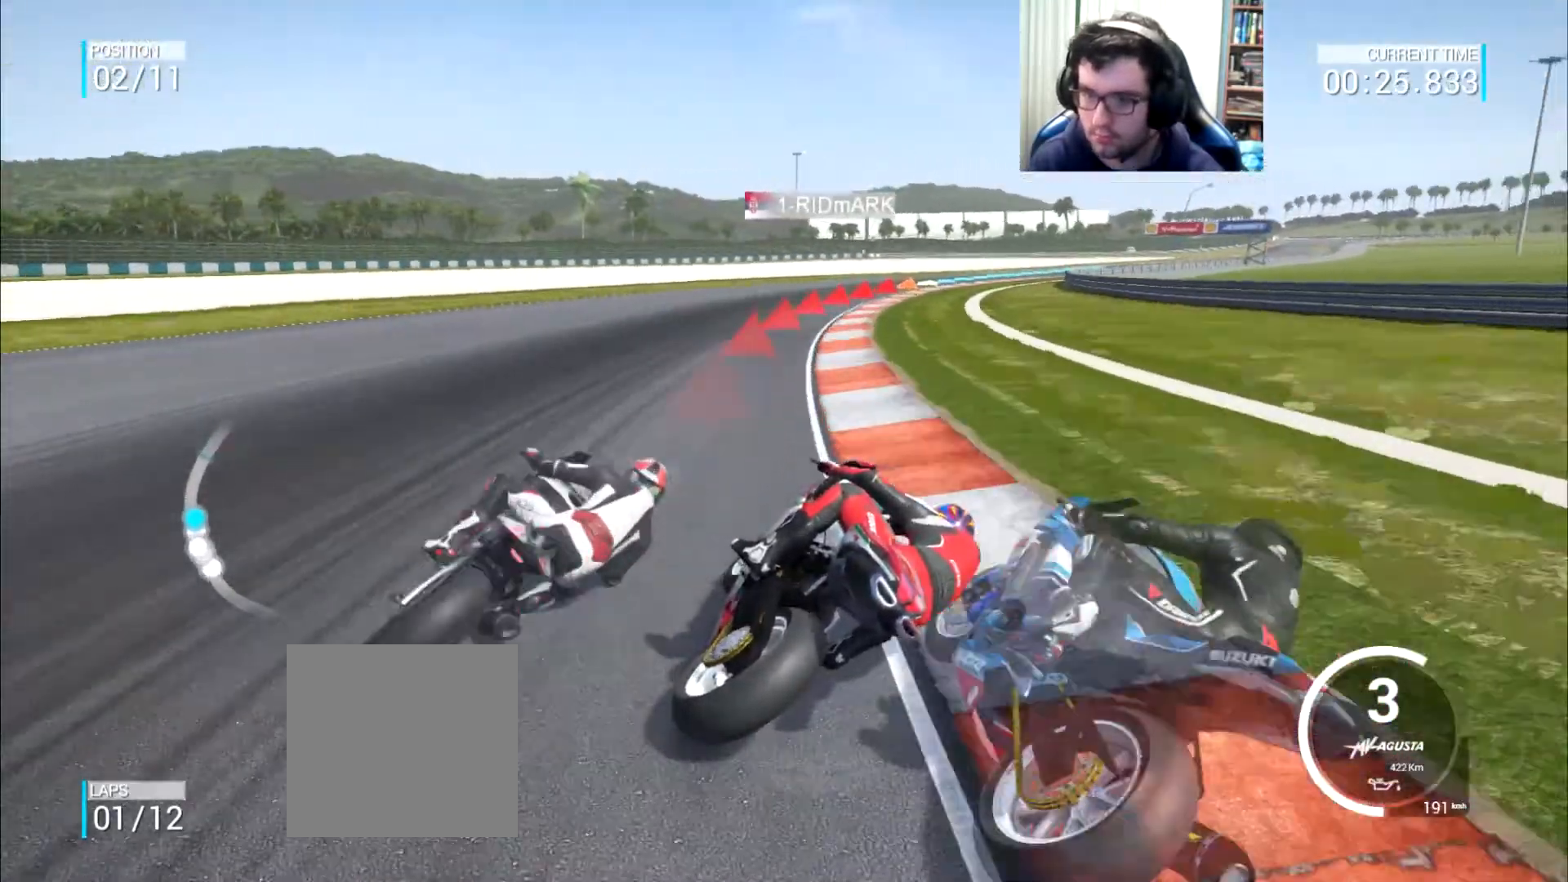
{"buttons": [], "left_stick": "up-right", "right_stick": "center", "events": [[67, "DPAD_DOWN", "down"], [134, "DPAD_DOWN", "up"]]}
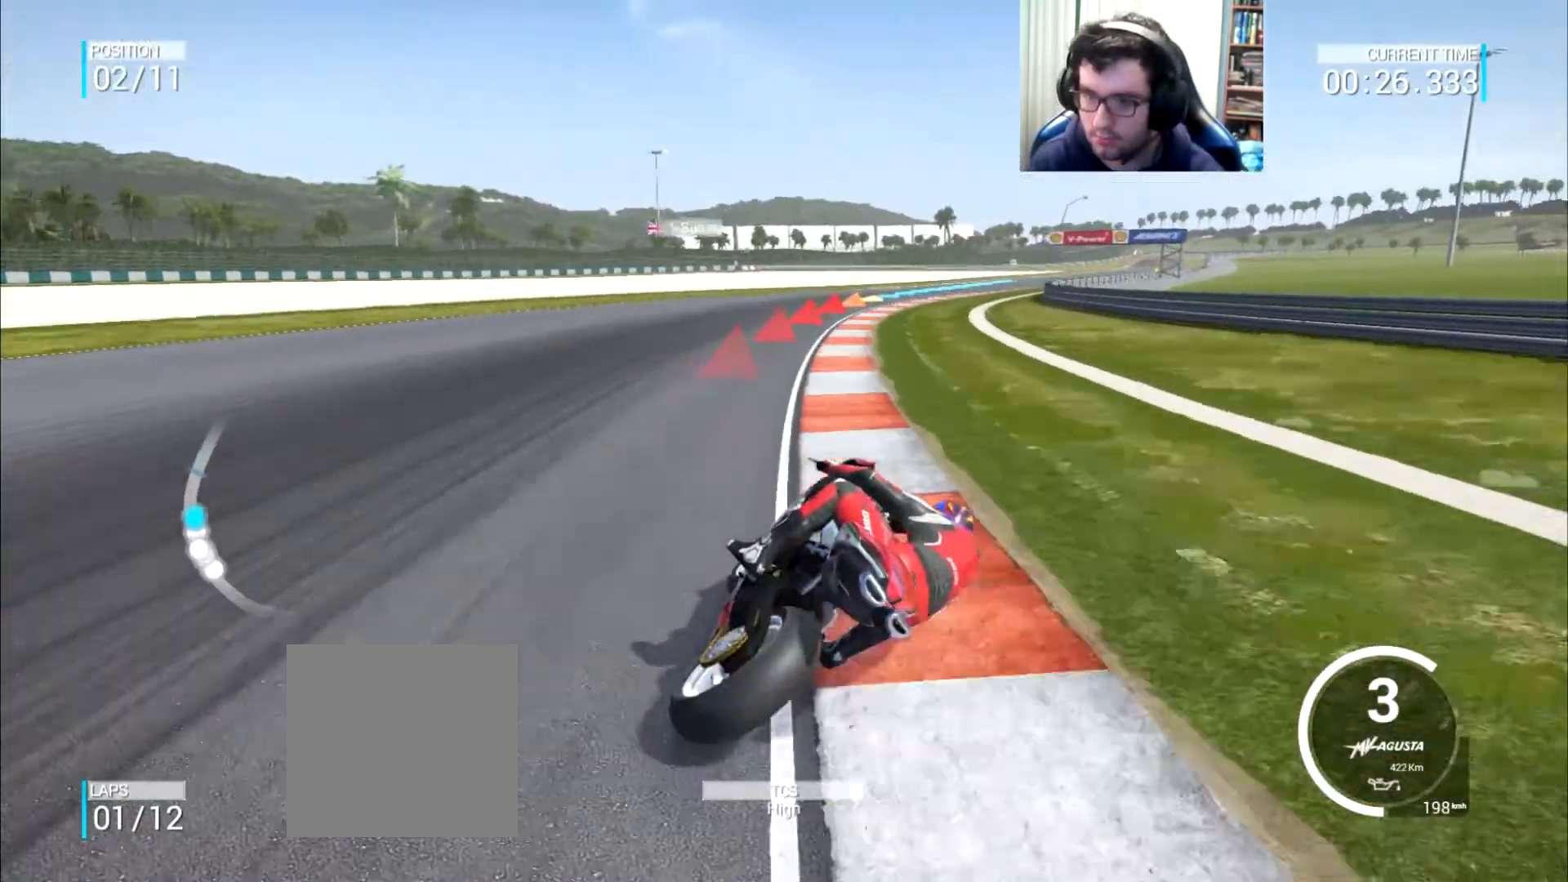
{"buttons": [], "left_stick": "up-right", "right_stick": "center", "events": []}
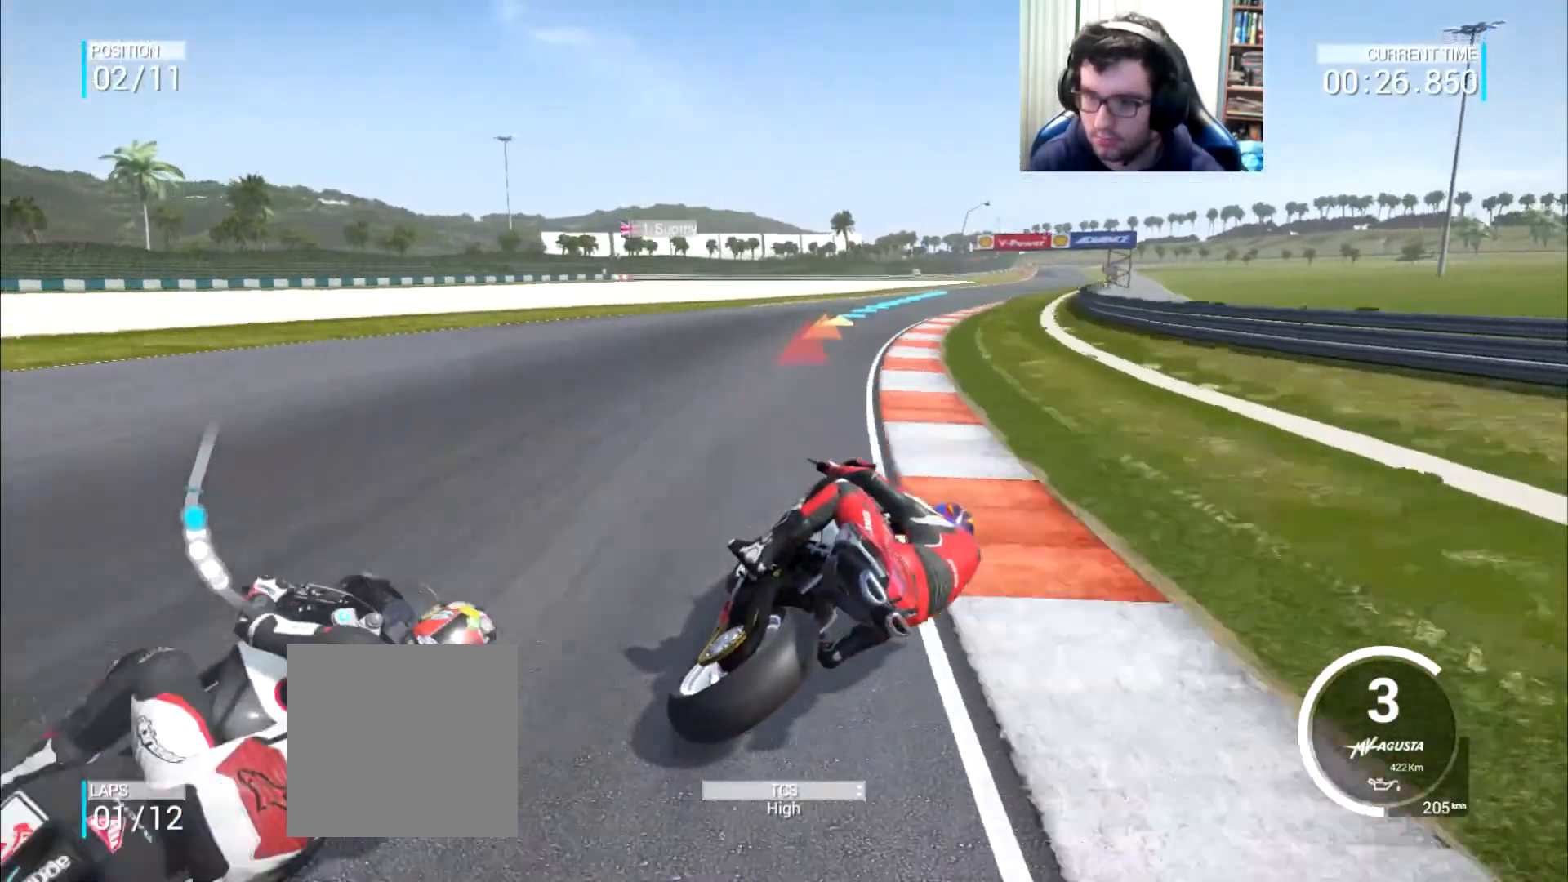
{"buttons": [], "left_stick": "up-right", "right_stick": "center", "events": []}
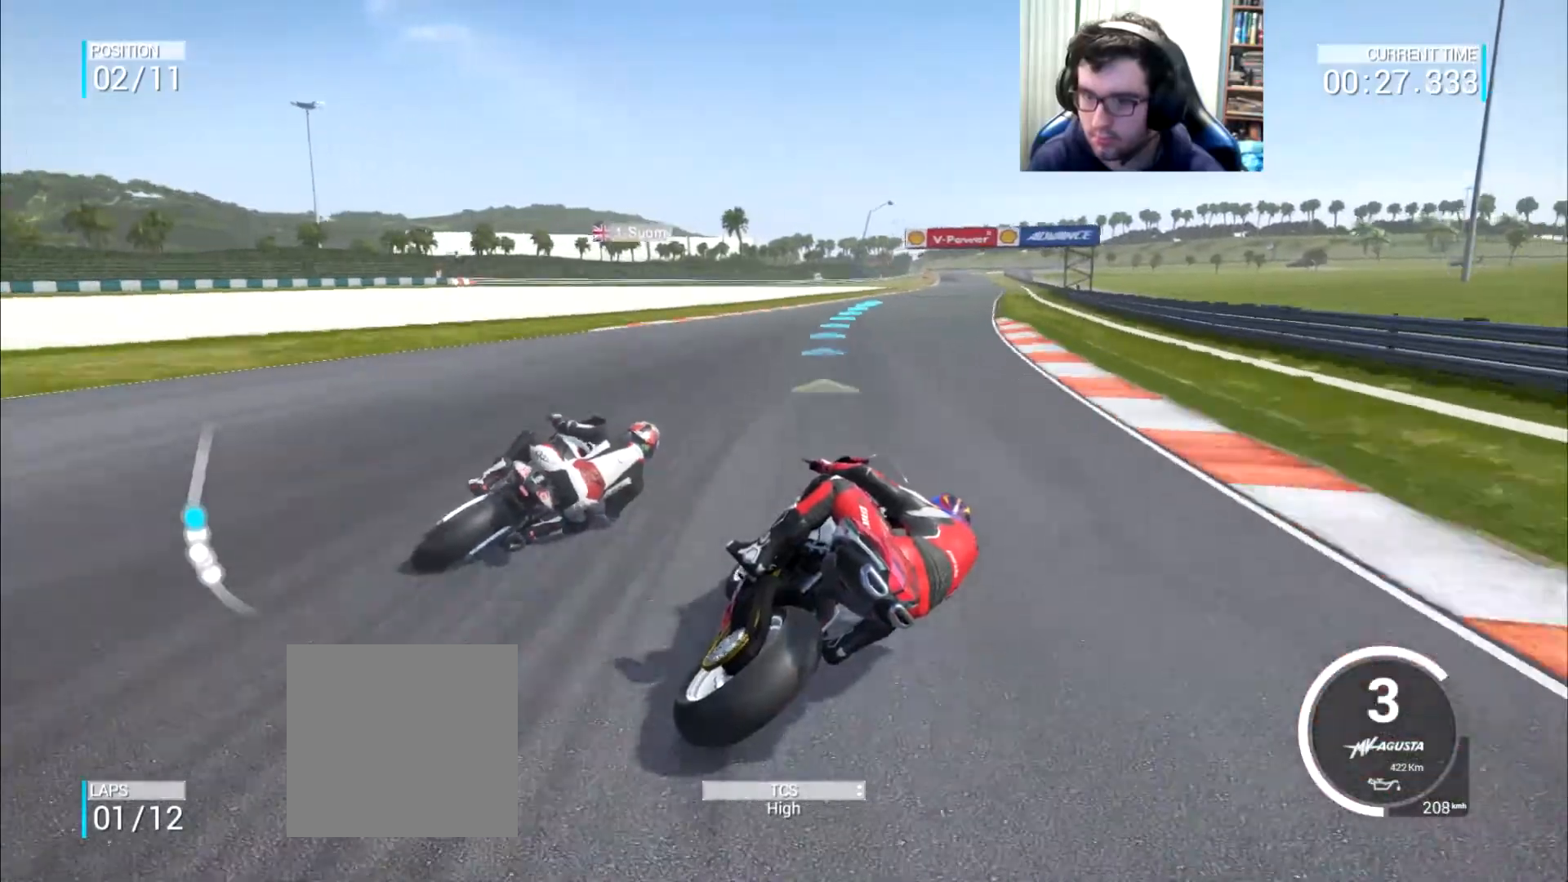
{"buttons": [], "left_stick": "up-right", "right_stick": "center", "events": []}
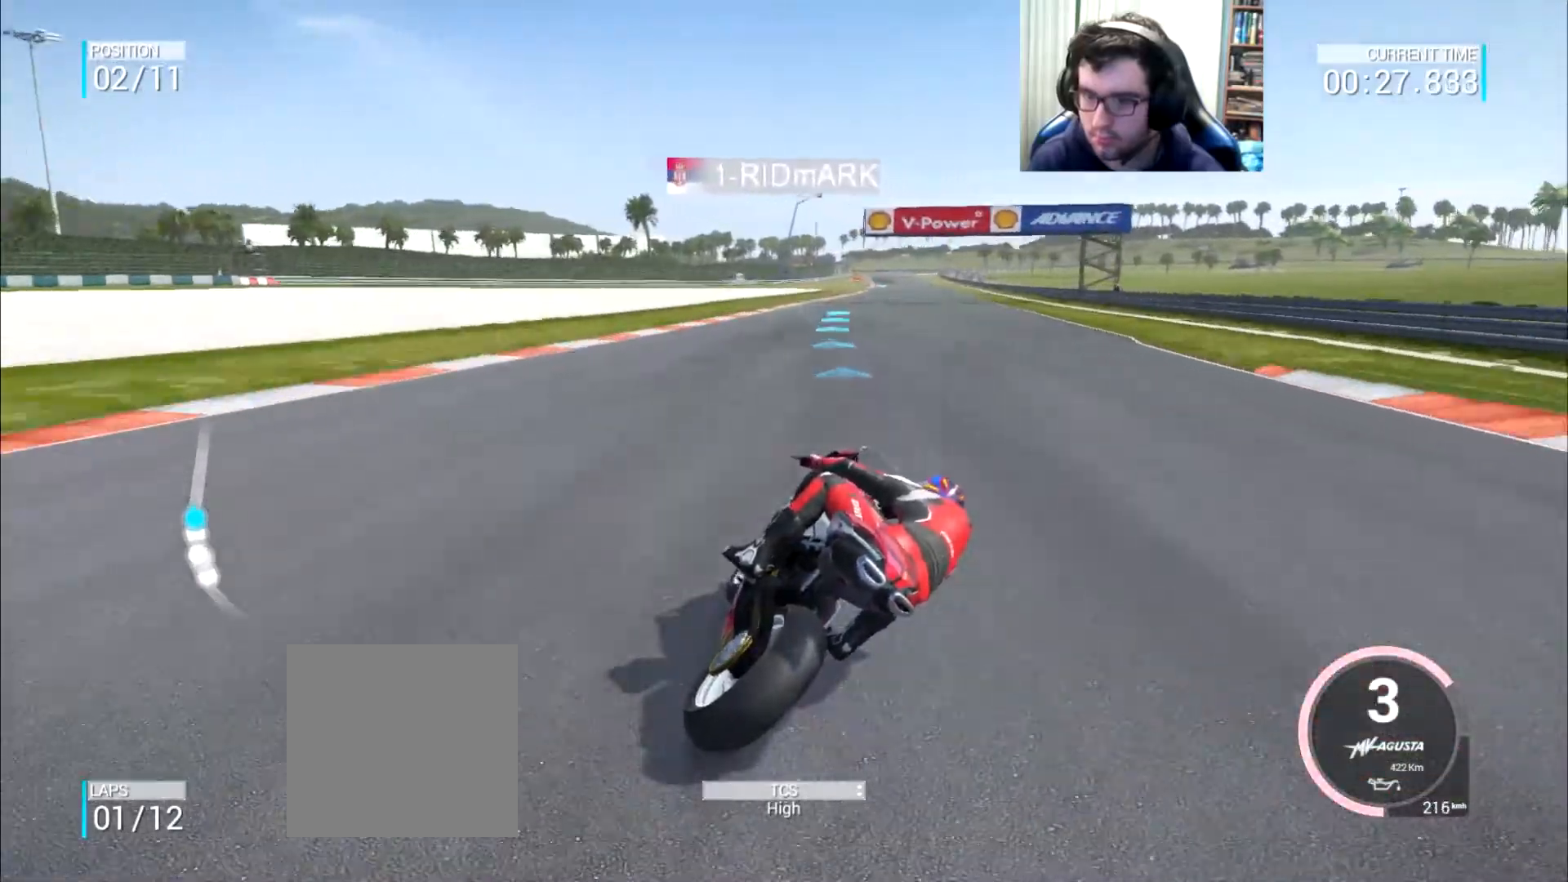
{"buttons": [], "left_stick": "up-right", "right_stick": "center", "events": []}
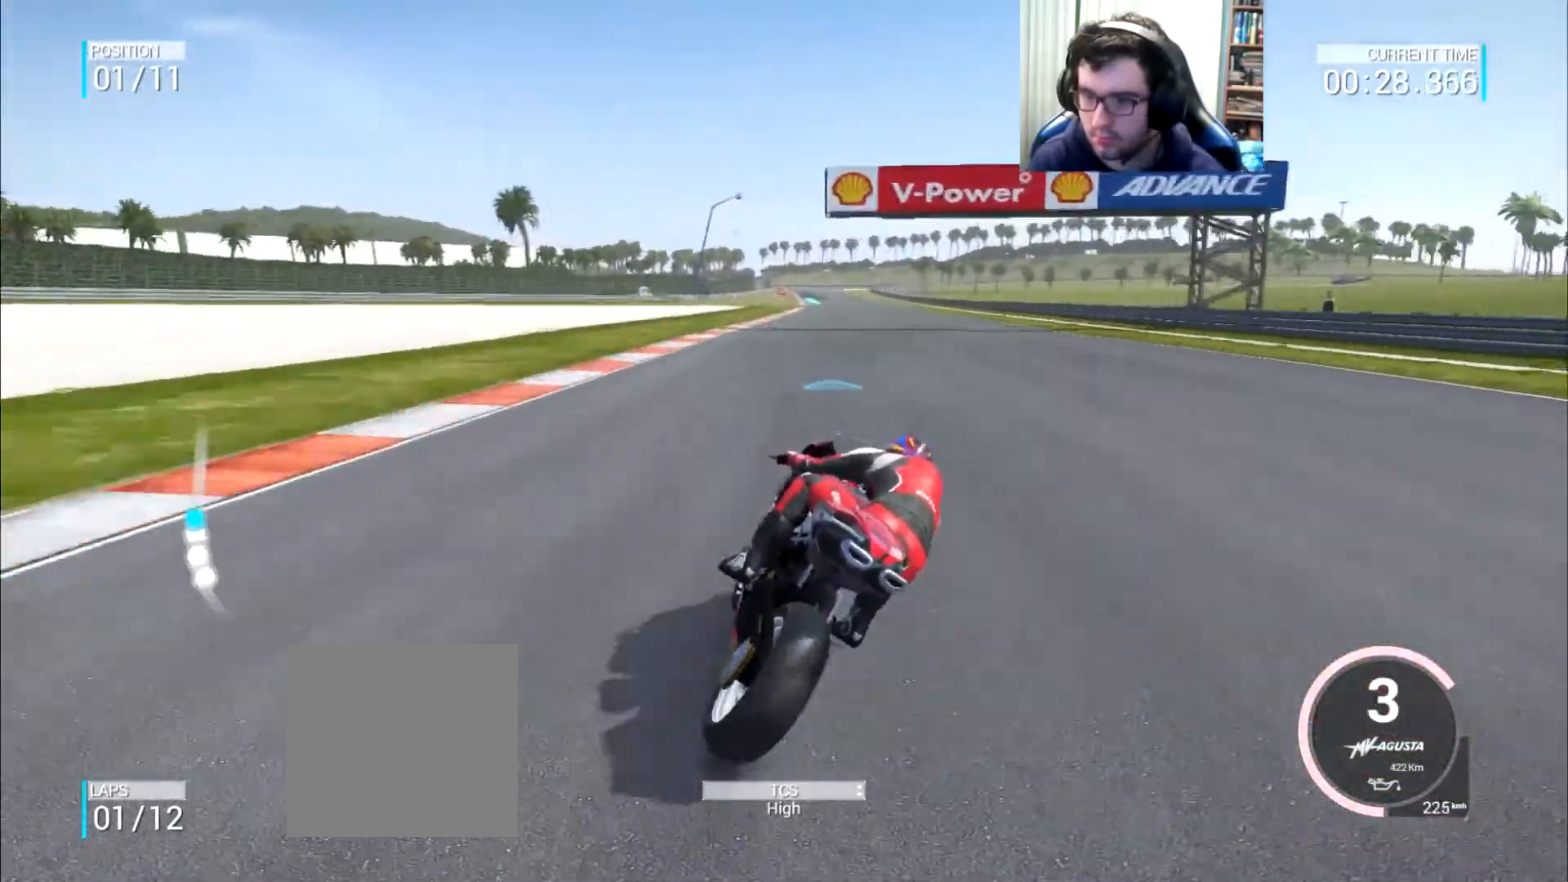
{"buttons": [], "left_stick": "up", "right_stick": "center", "events": [[417, "left_stick", "up"]]}
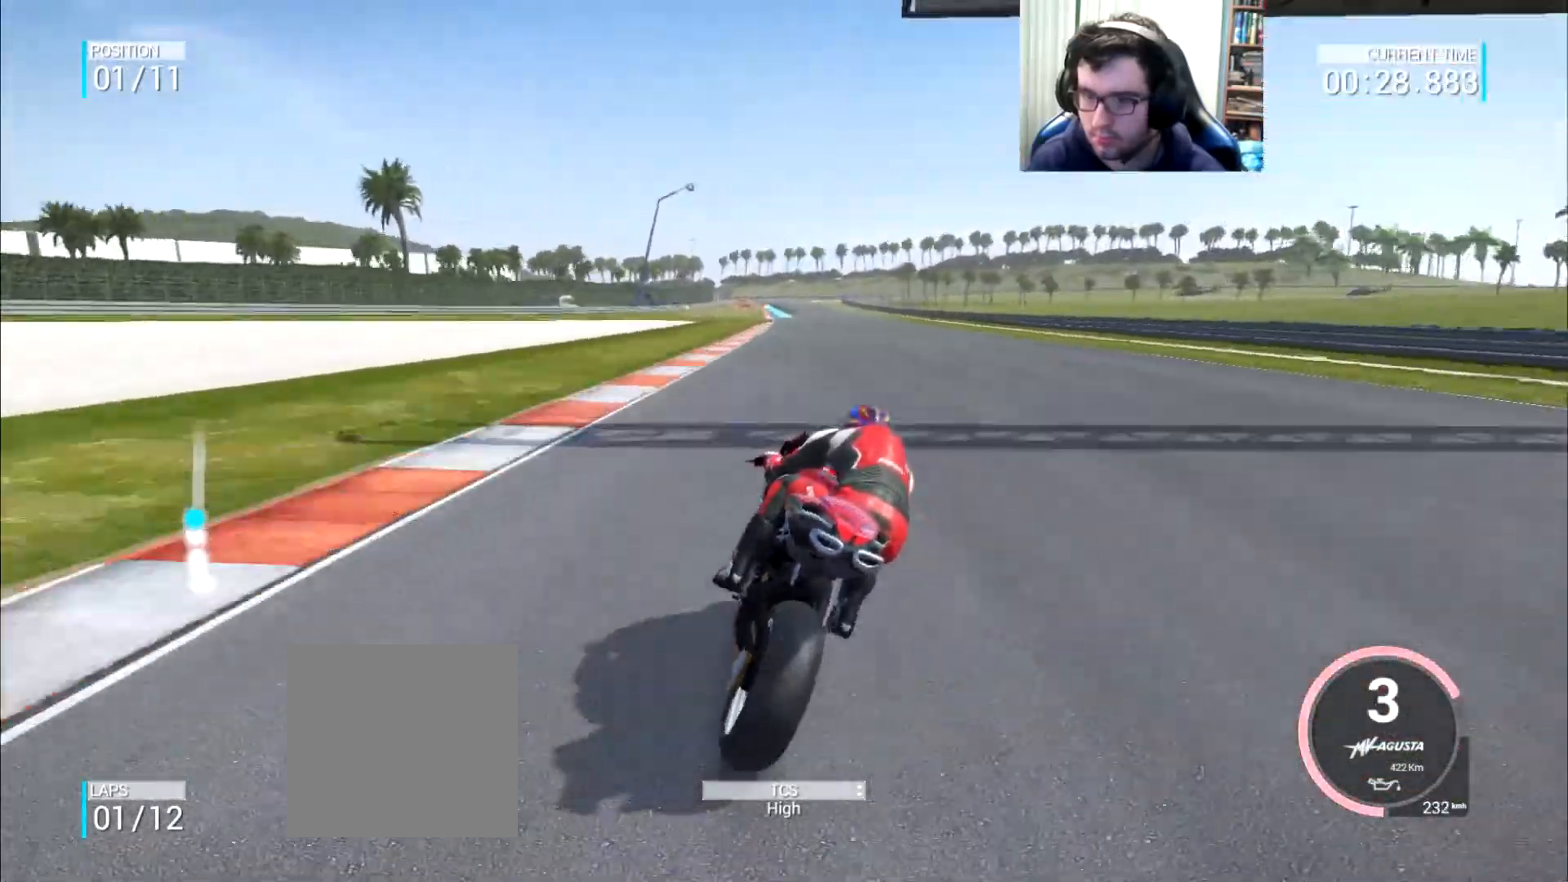
{"buttons": [], "left_stick": "center", "right_stick": "center", "events": [[434, "left_stick", "center"]]}
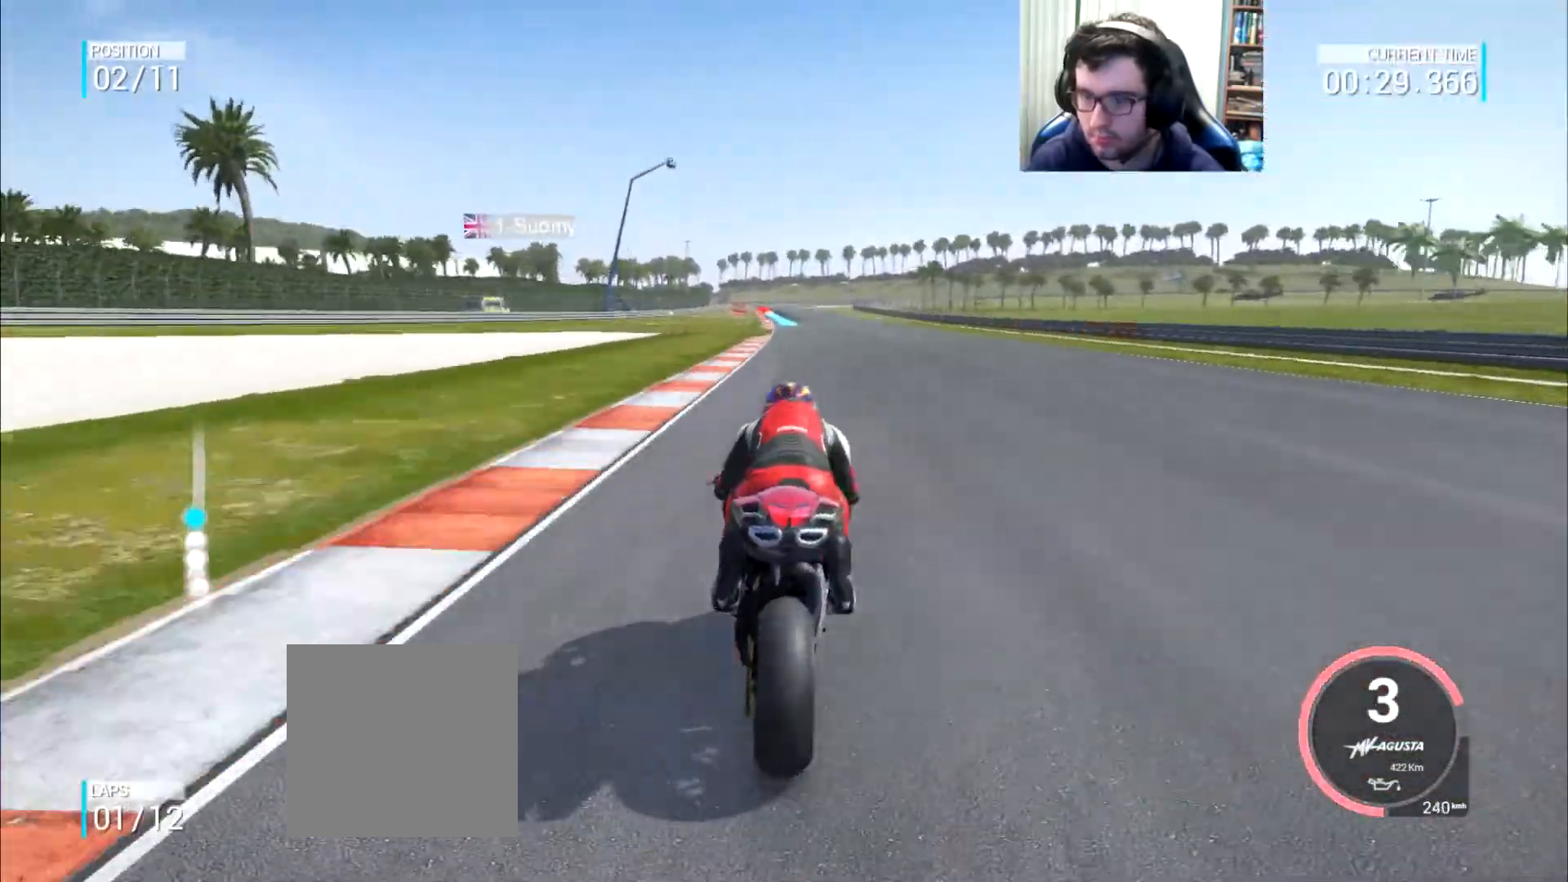
{"buttons": ["B"], "left_stick": "center", "right_stick": "center", "events": [[367, "left_stick", "left"], [433, "left_stick", "center"], [467, "B", "down"]]}
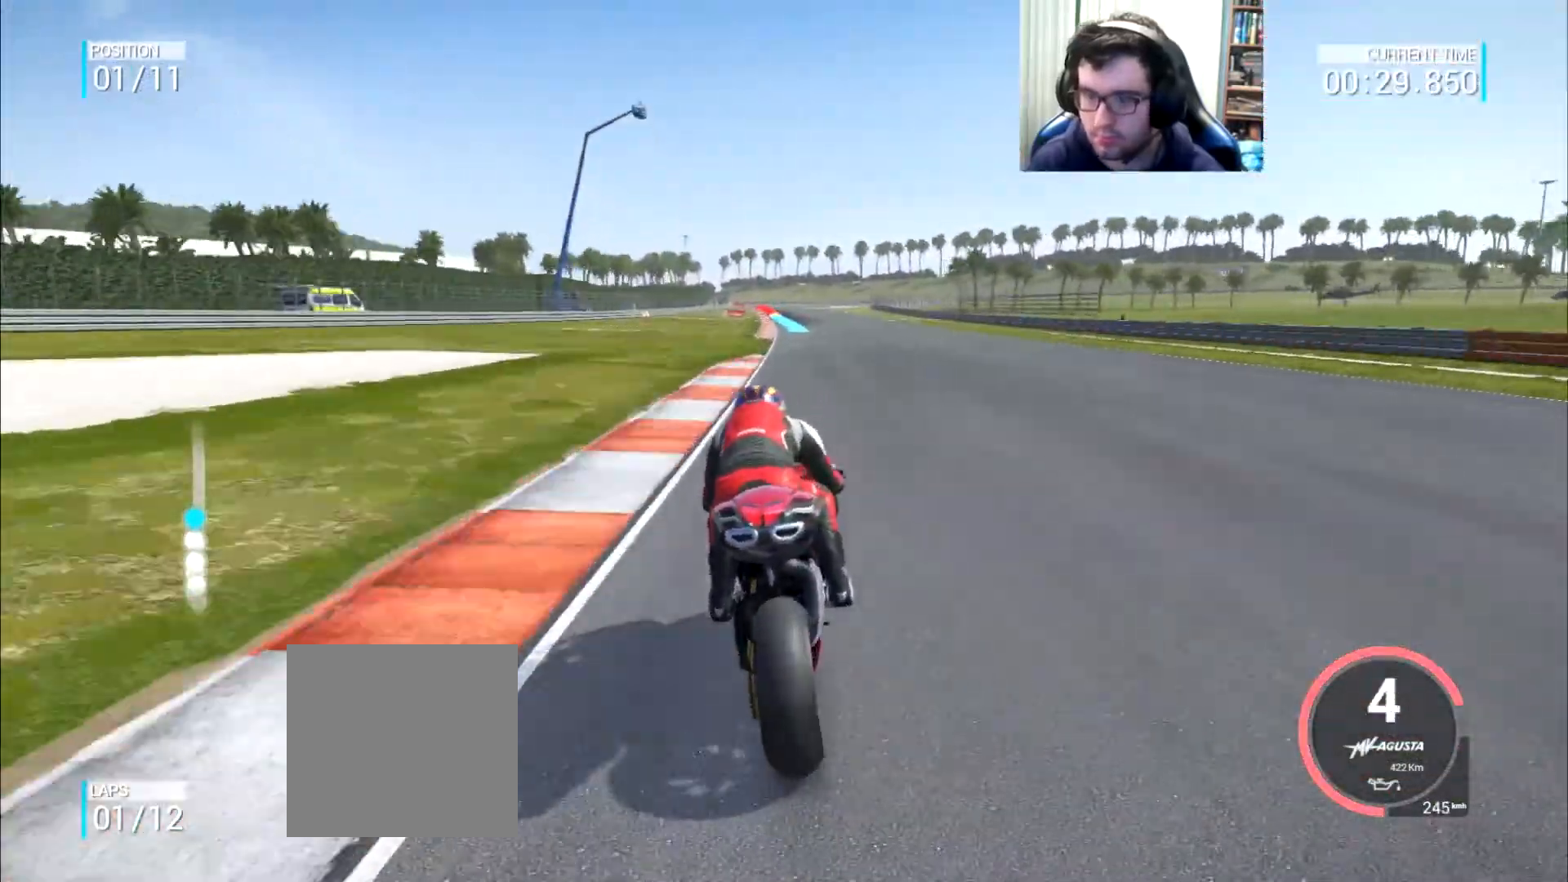
{"buttons": [], "left_stick": "left", "right_stick": "center", "events": [[34, "B", "up"], [501, "left_stick", "left"]]}
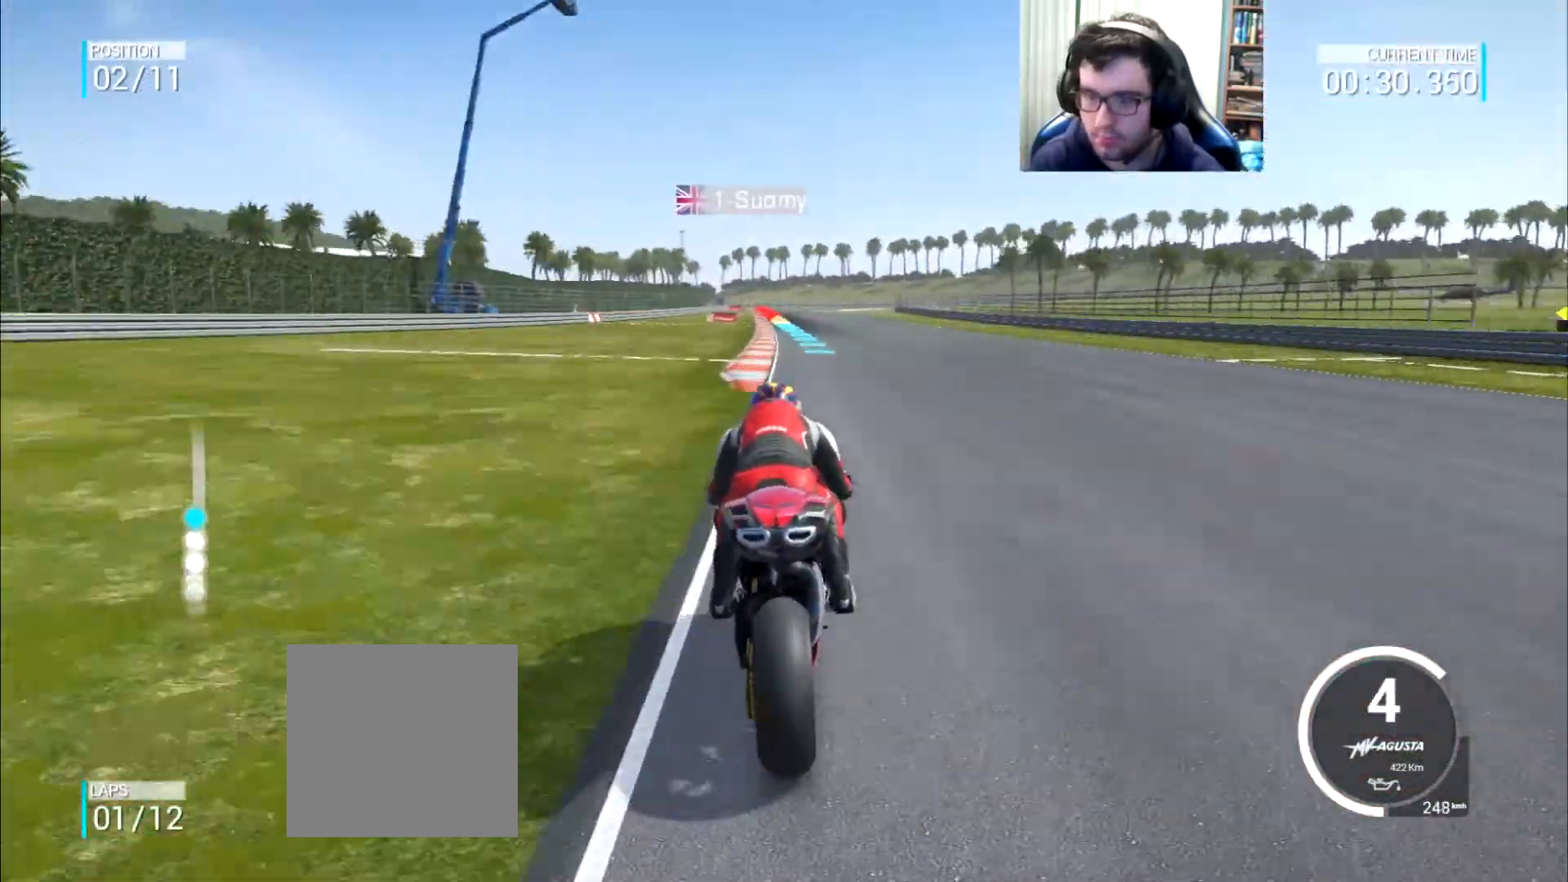
{"buttons": [], "left_stick": "center", "right_stick": "center", "events": [[100, "left_stick", "center"], [267, "left_stick", "left"], [383, "left_stick", "center"]]}
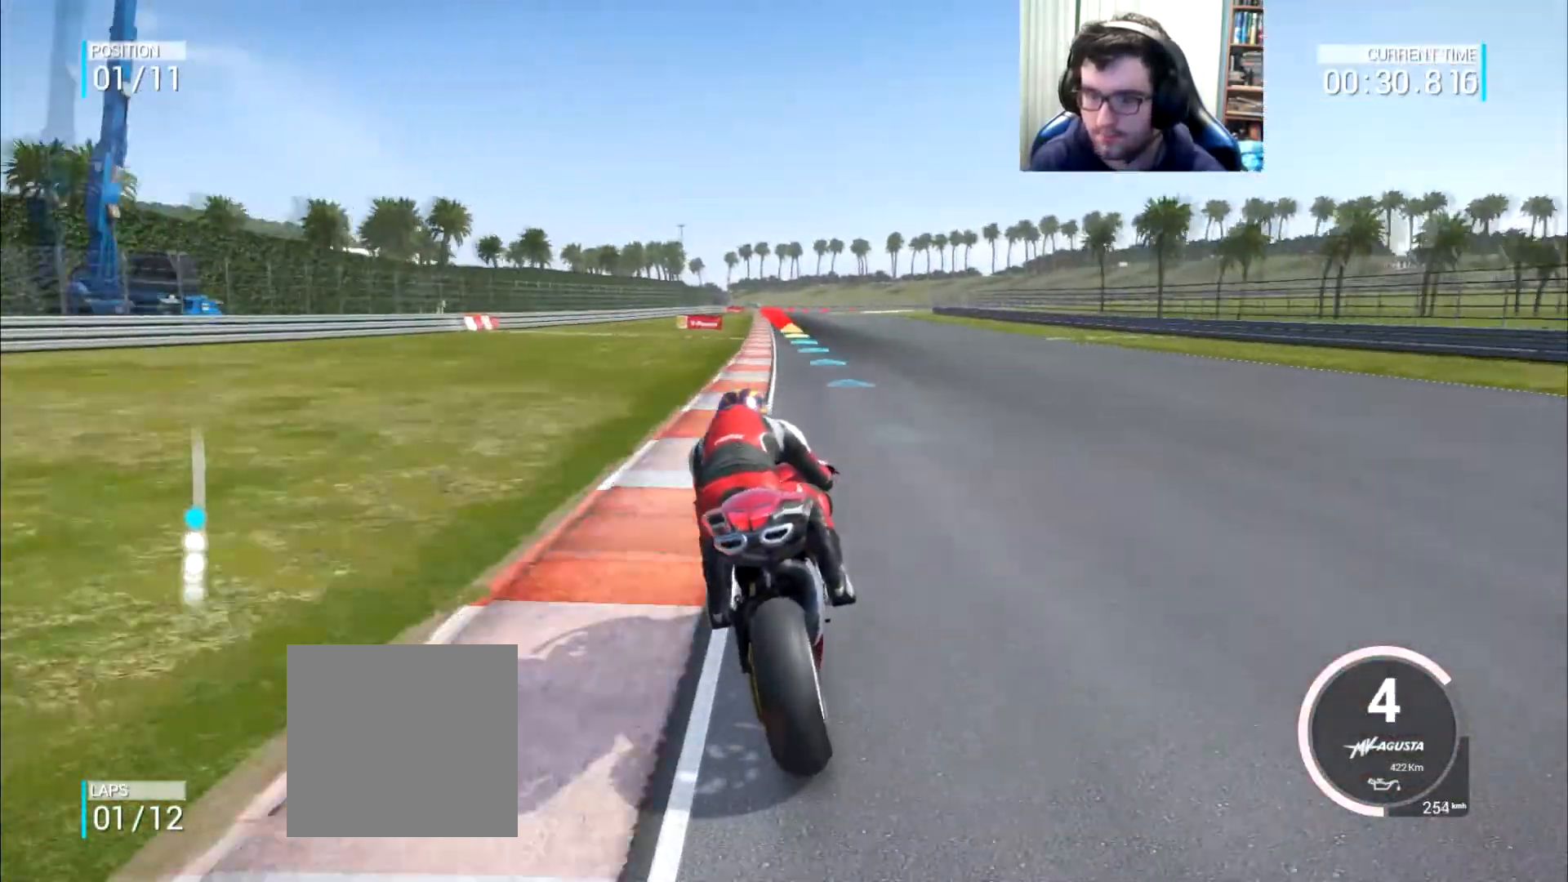
{"buttons": [], "left_stick": "center", "right_stick": "center", "events": [[17, "left_stick", "left"], [150, "left_stick", "center"]]}
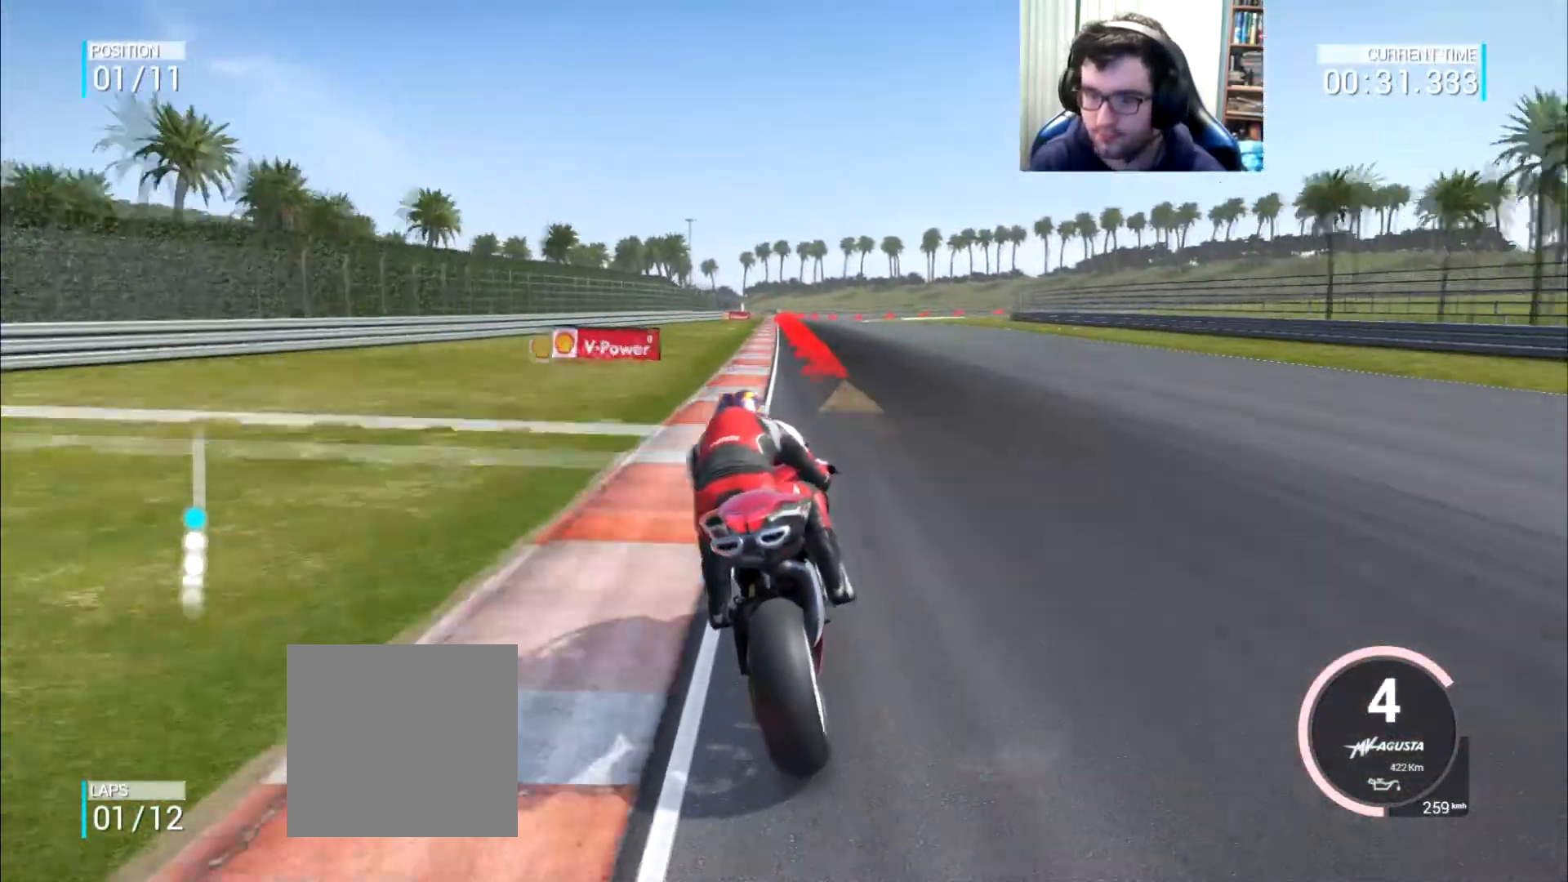
{"buttons": ["A", "L2"], "left_stick": "down", "right_stick": "center", "events": [[183, "left_stick", "down"], [217, "A", "down"], [217, "L2", "down"], [283, "X", "down"], [417, "X", "up"]]}
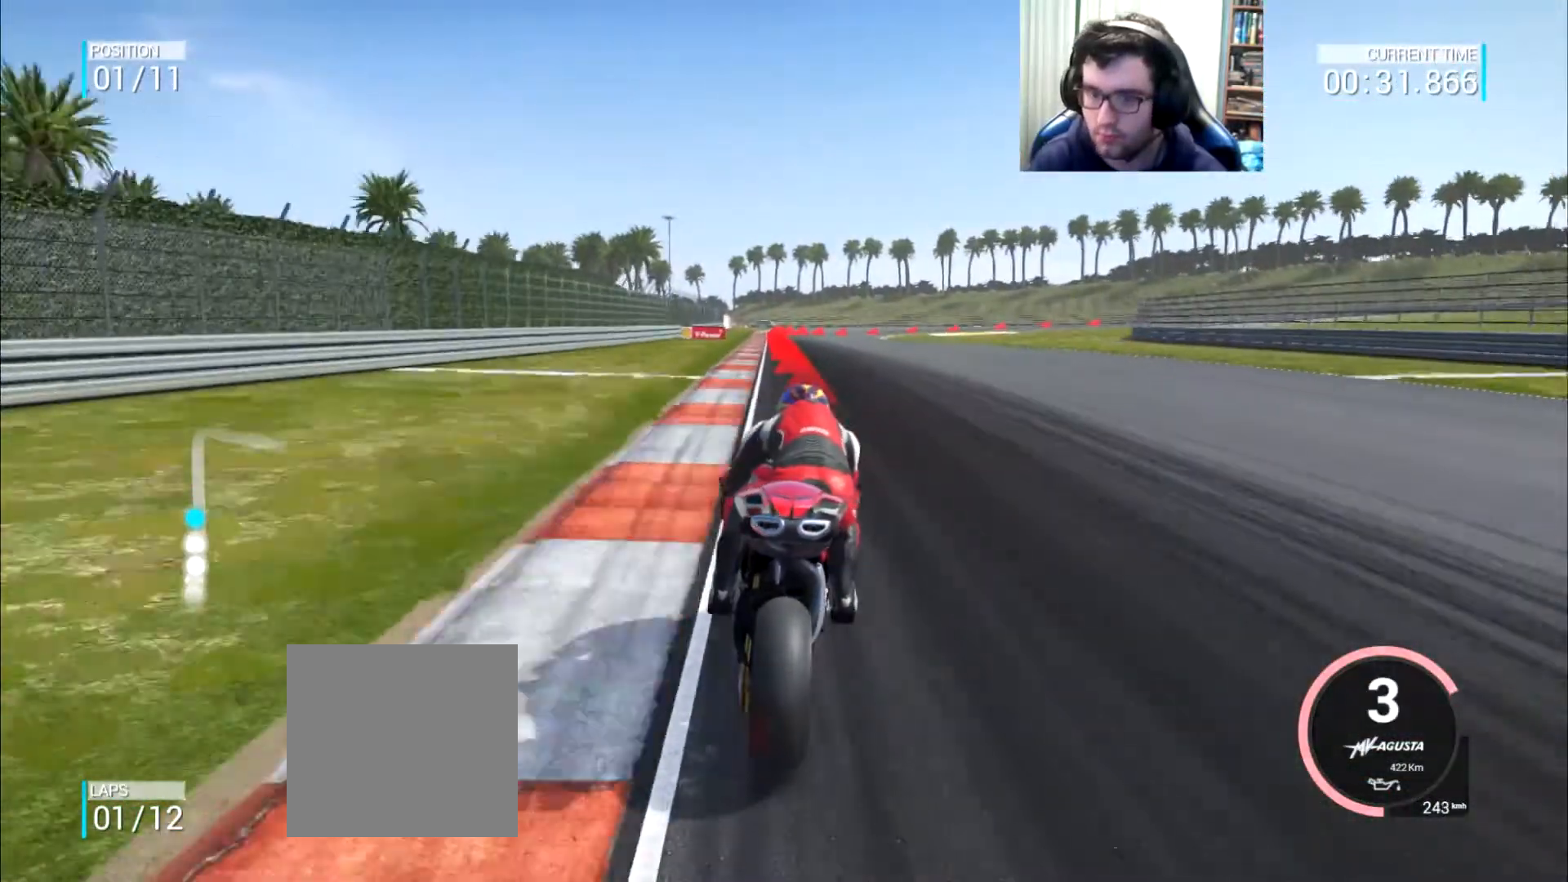
{"buttons": ["A", "L2"], "left_stick": "down-right", "right_stick": "center", "events": [[117, "X", "down"], [200, "left_stick", "down-right"], [234, "X", "up"]]}
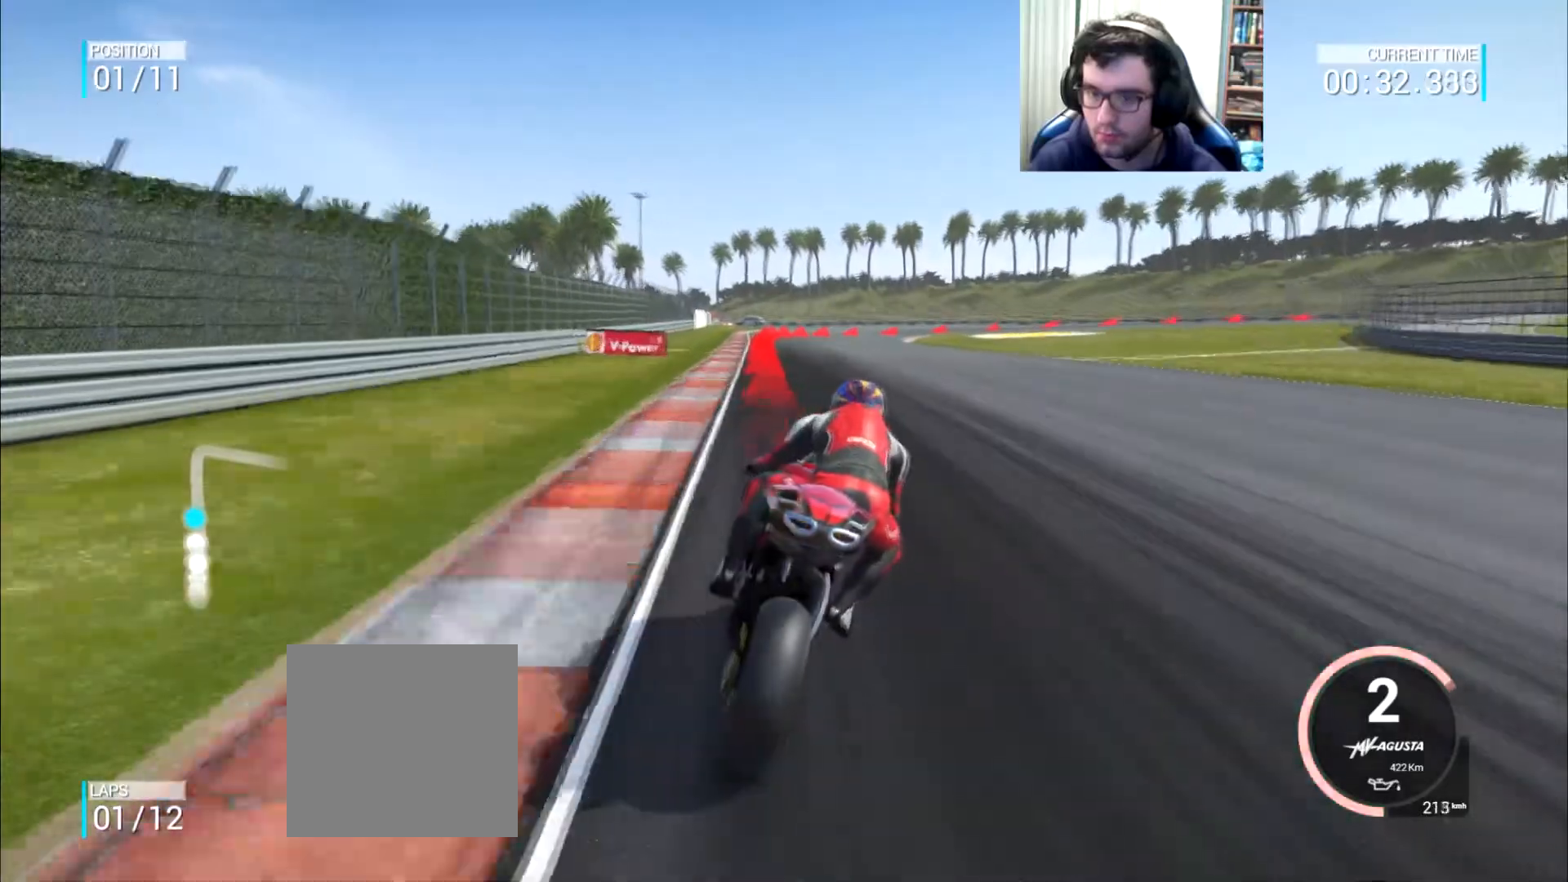
{"buttons": ["A", "L2"], "left_stick": "down-right", "right_stick": "center", "events": [[133, "X", "down"], [300, "X", "up"]]}
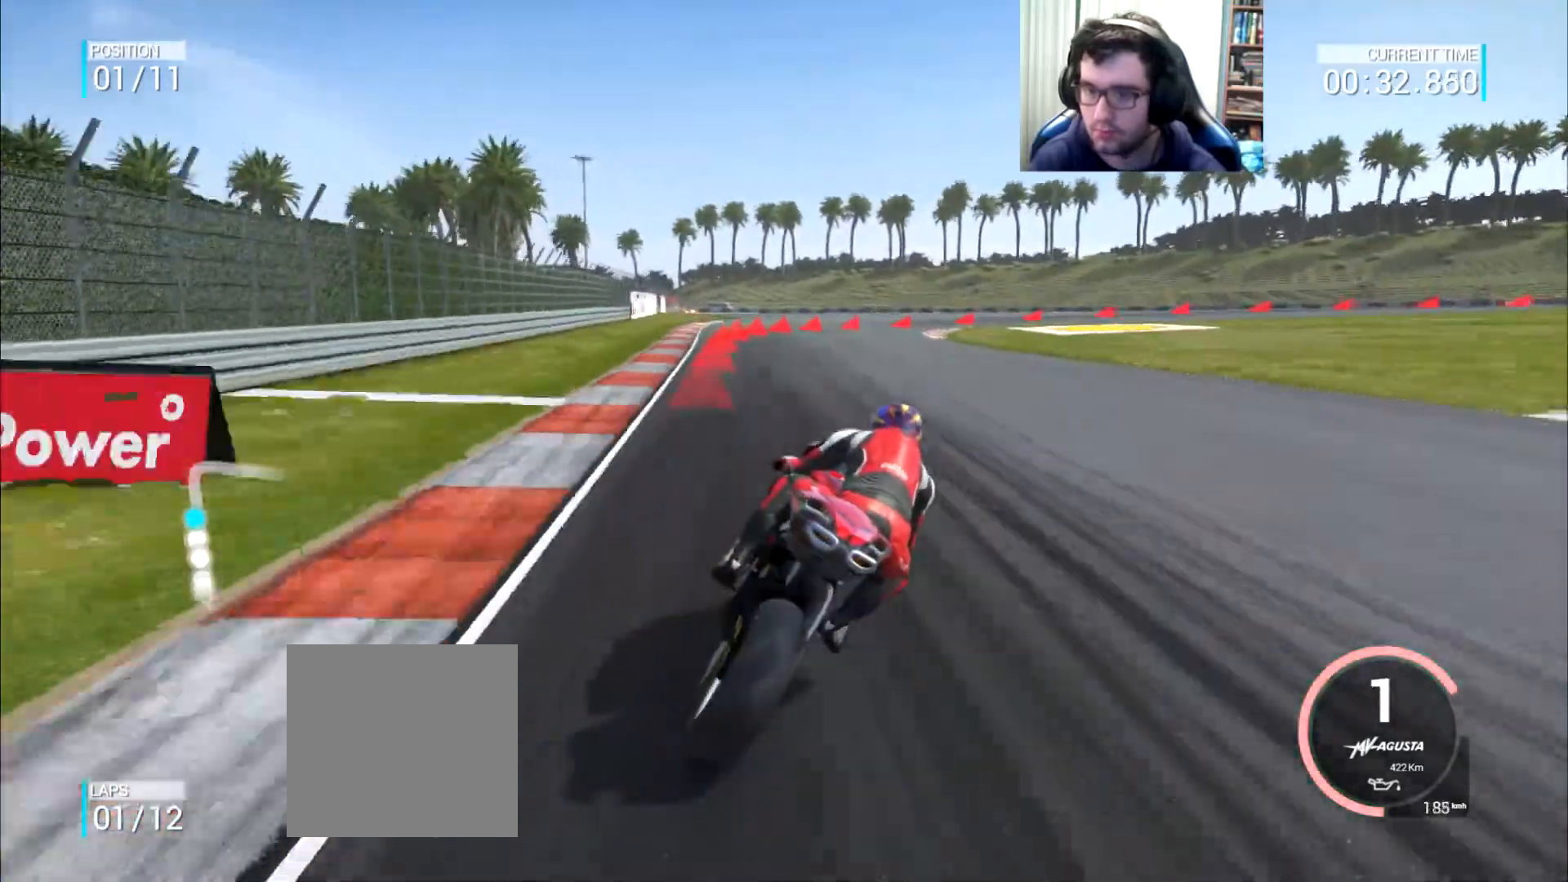
{"buttons": ["A", "L2"], "left_stick": "right", "right_stick": "center", "events": [[300, "left_stick", "right"]]}
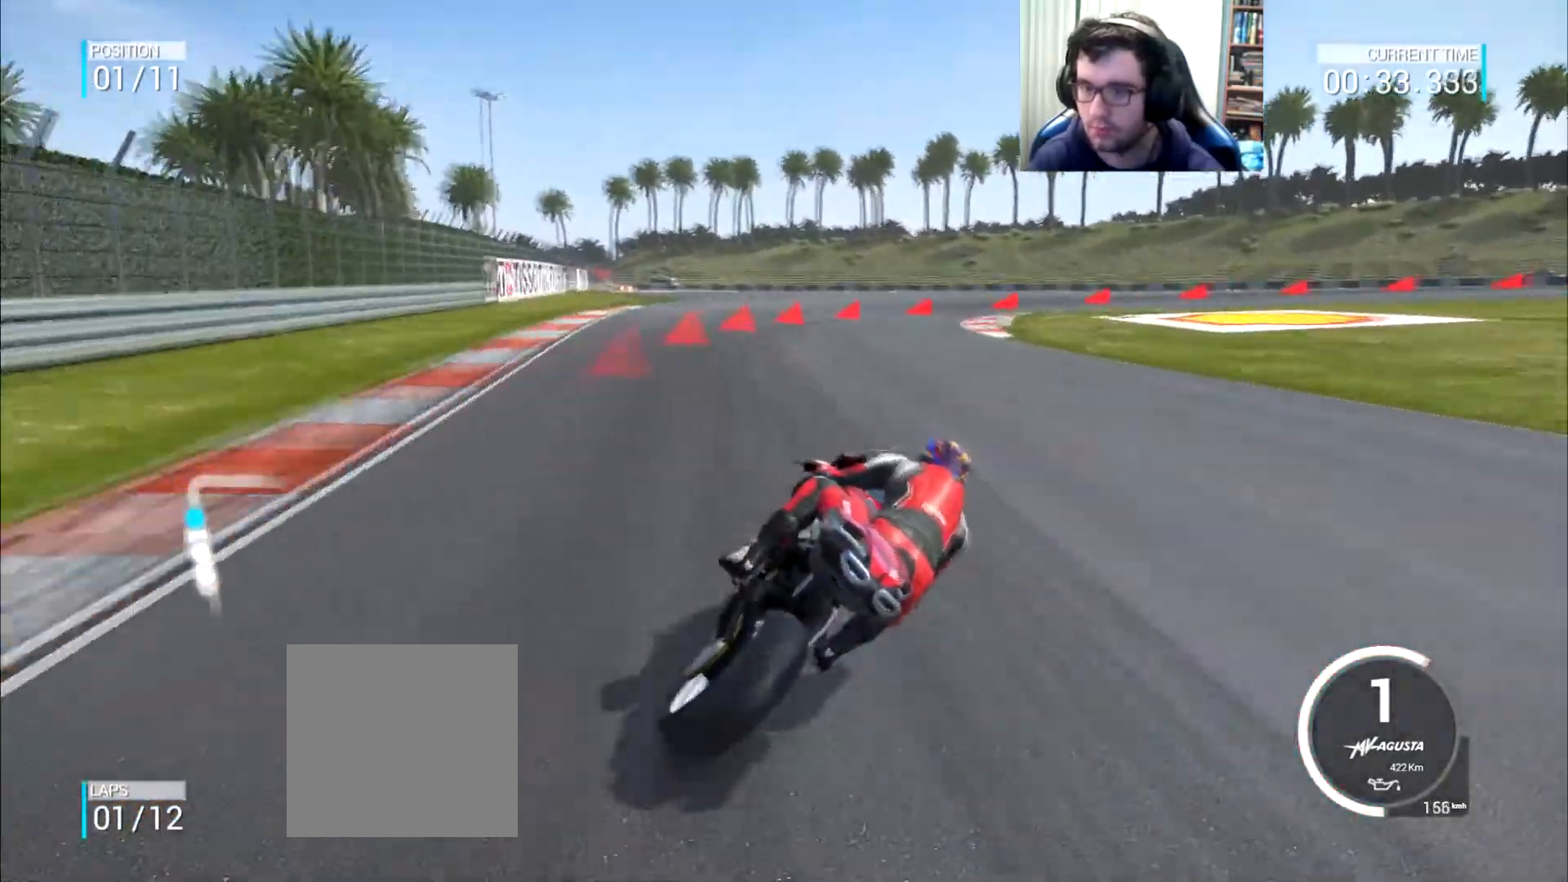
{"buttons": ["L2"], "left_stick": "right", "right_stick": "center", "events": [[400, "A", "up"]]}
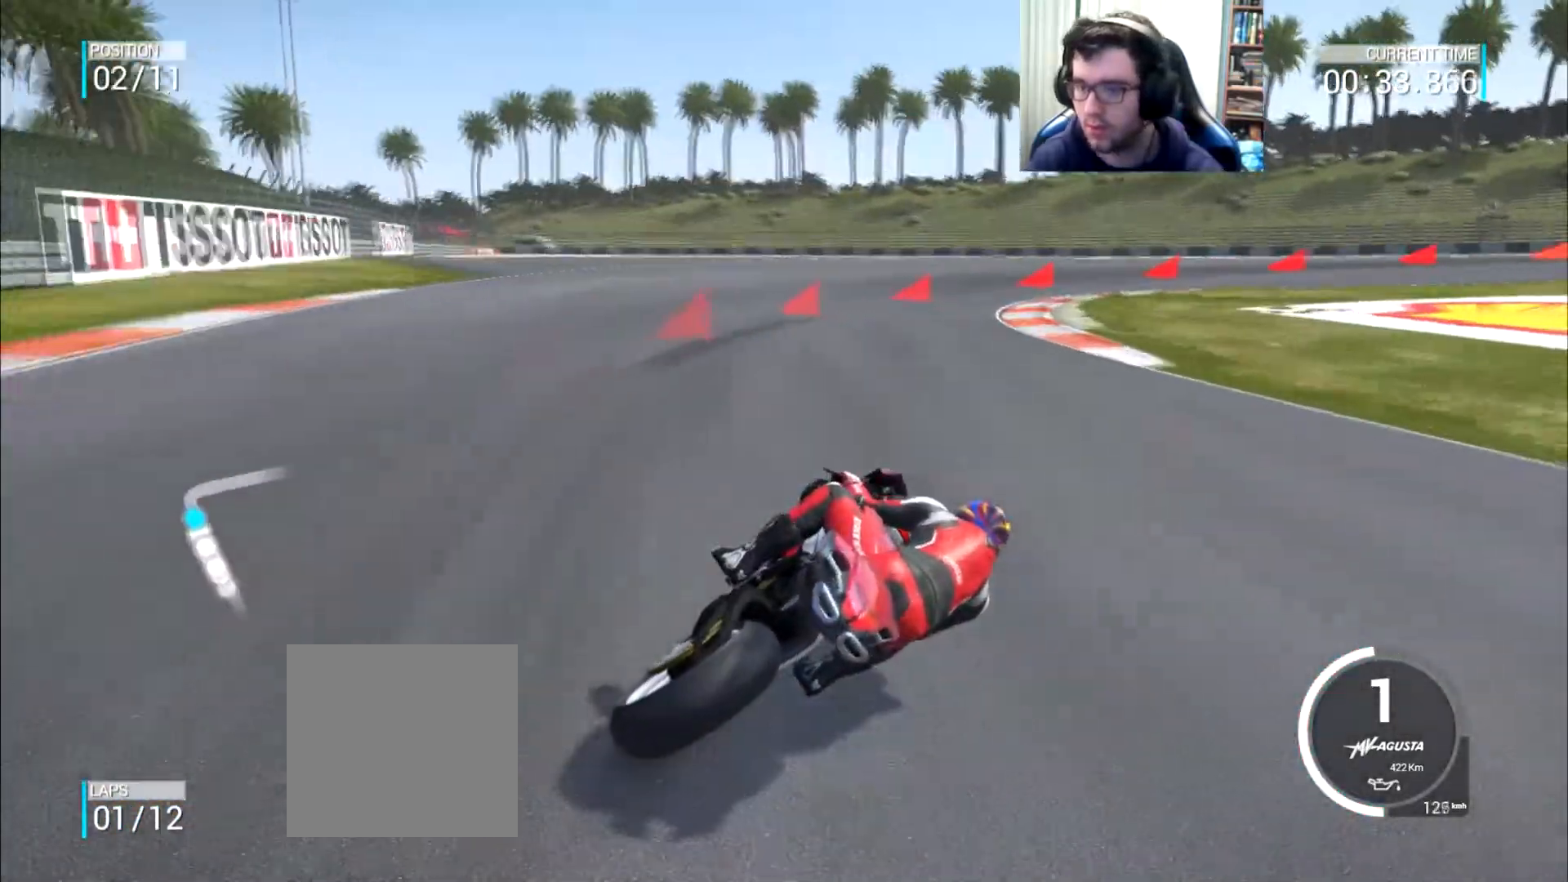
{"buttons": ["A", "L2"], "left_stick": "right", "right_stick": "center", "events": [[317, "A", "down"]]}
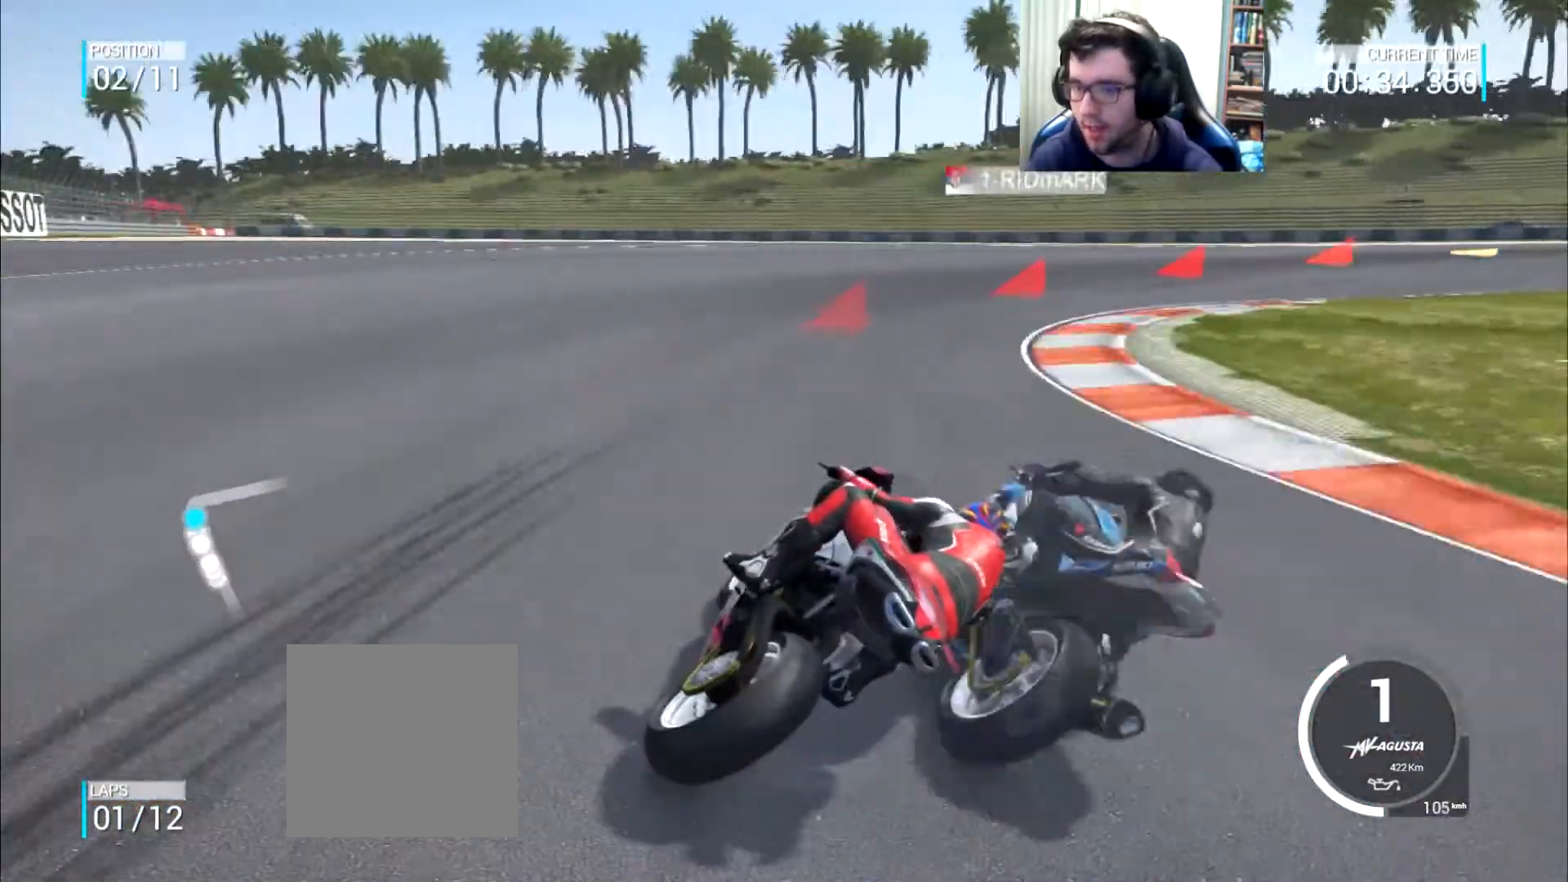
{"buttons": ["A", "L2"], "left_stick": "right", "right_stick": "center", "events": []}
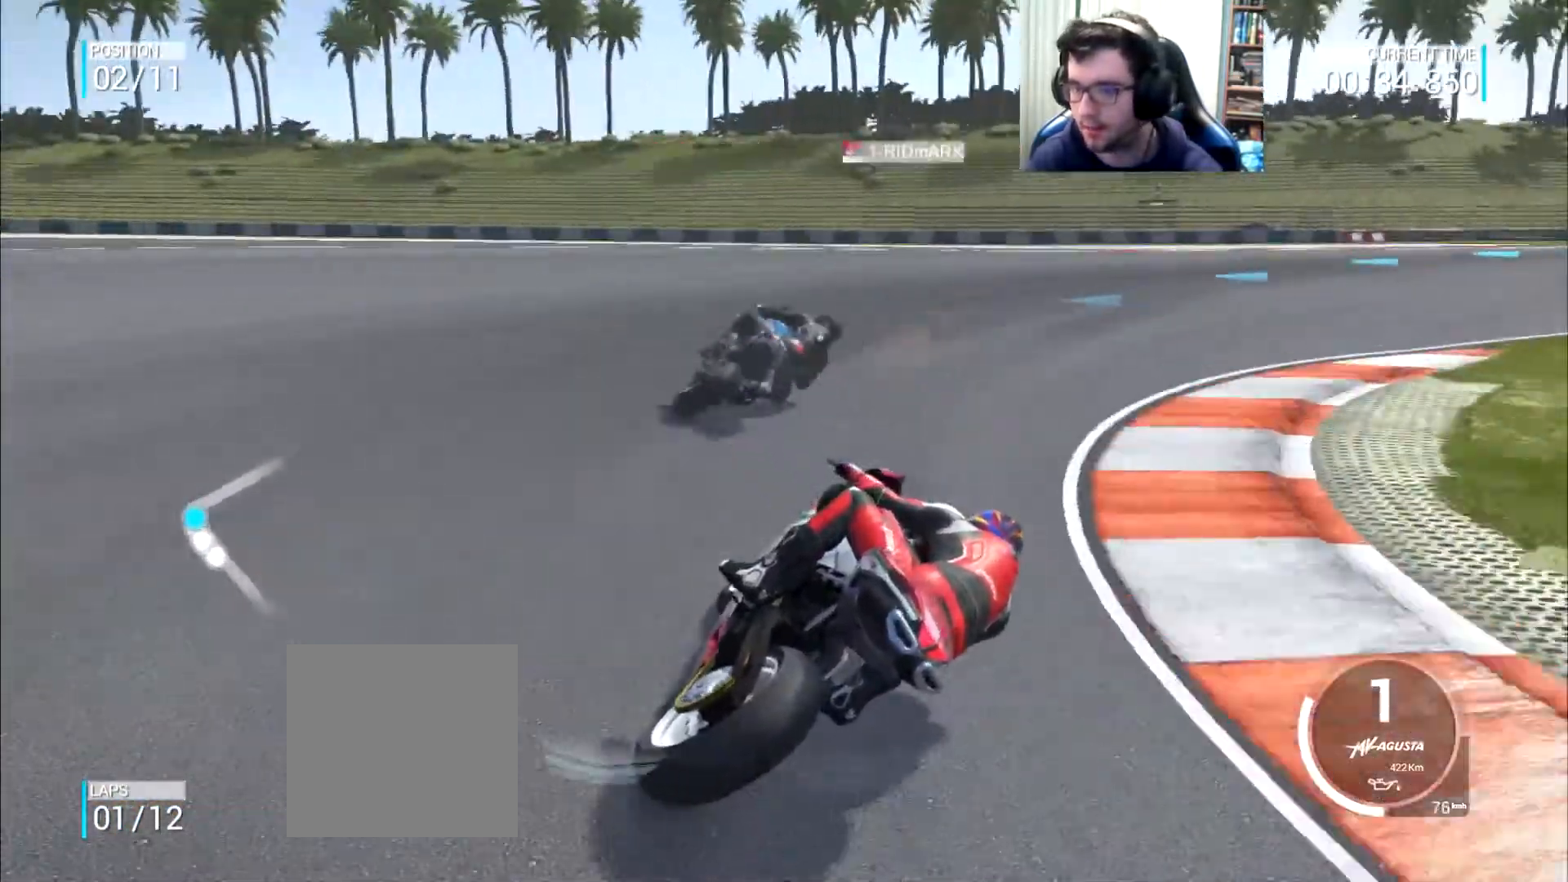
{"buttons": [], "left_stick": "up-right", "right_stick": "center", "events": [[17, "A", "up"], [50, "L2", "up"], [384, "left_stick", "up-right"]]}
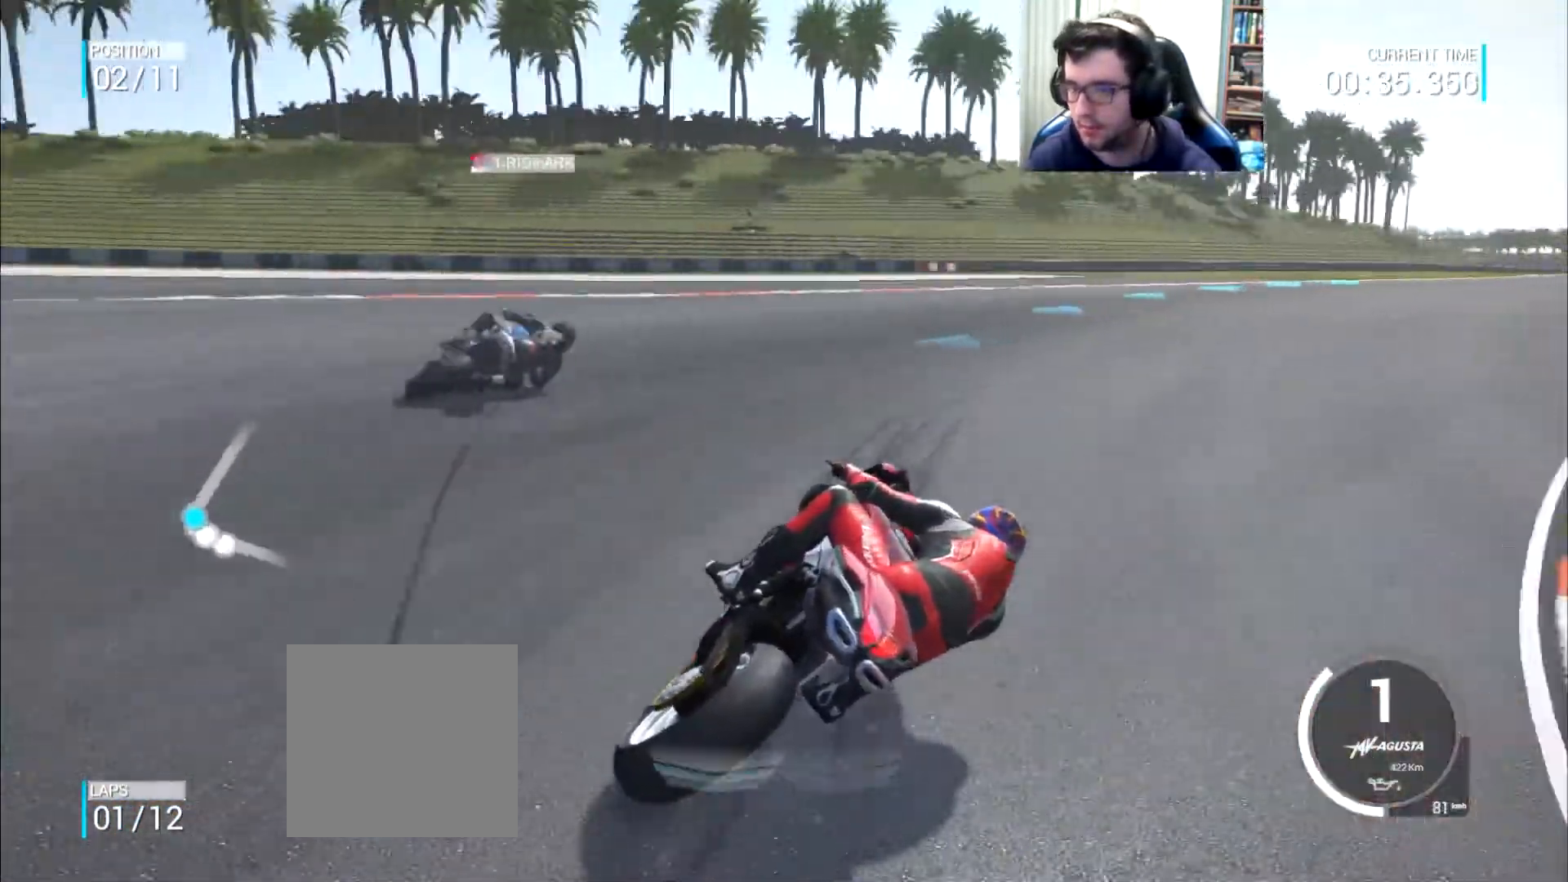
{"buttons": [], "left_stick": "up-right", "right_stick": "center", "events": []}
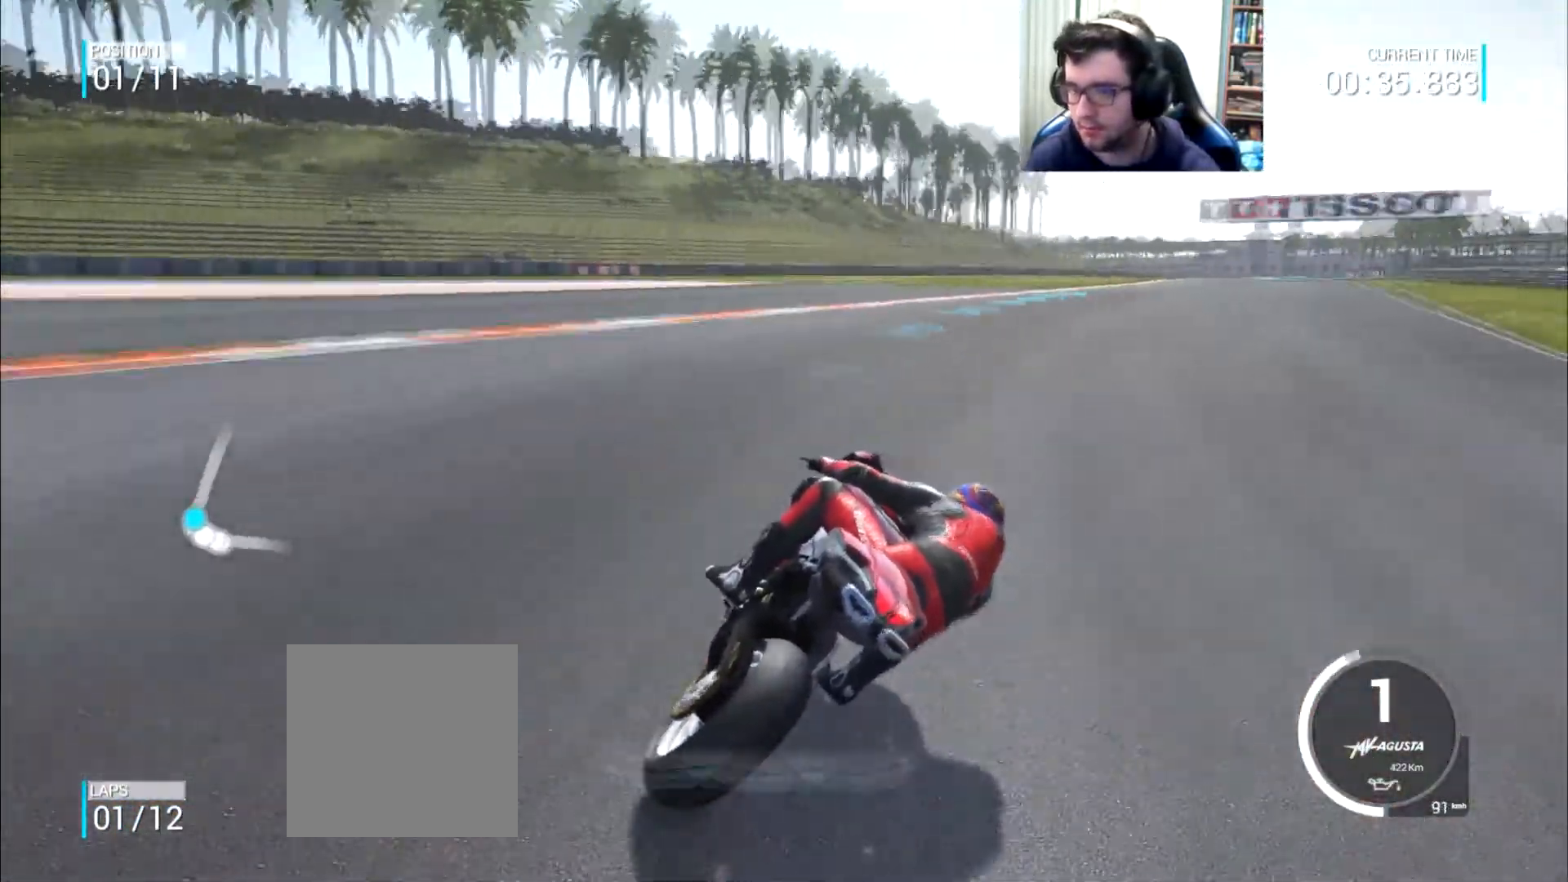
{"buttons": [], "left_stick": "up-right", "right_stick": "center", "events": []}